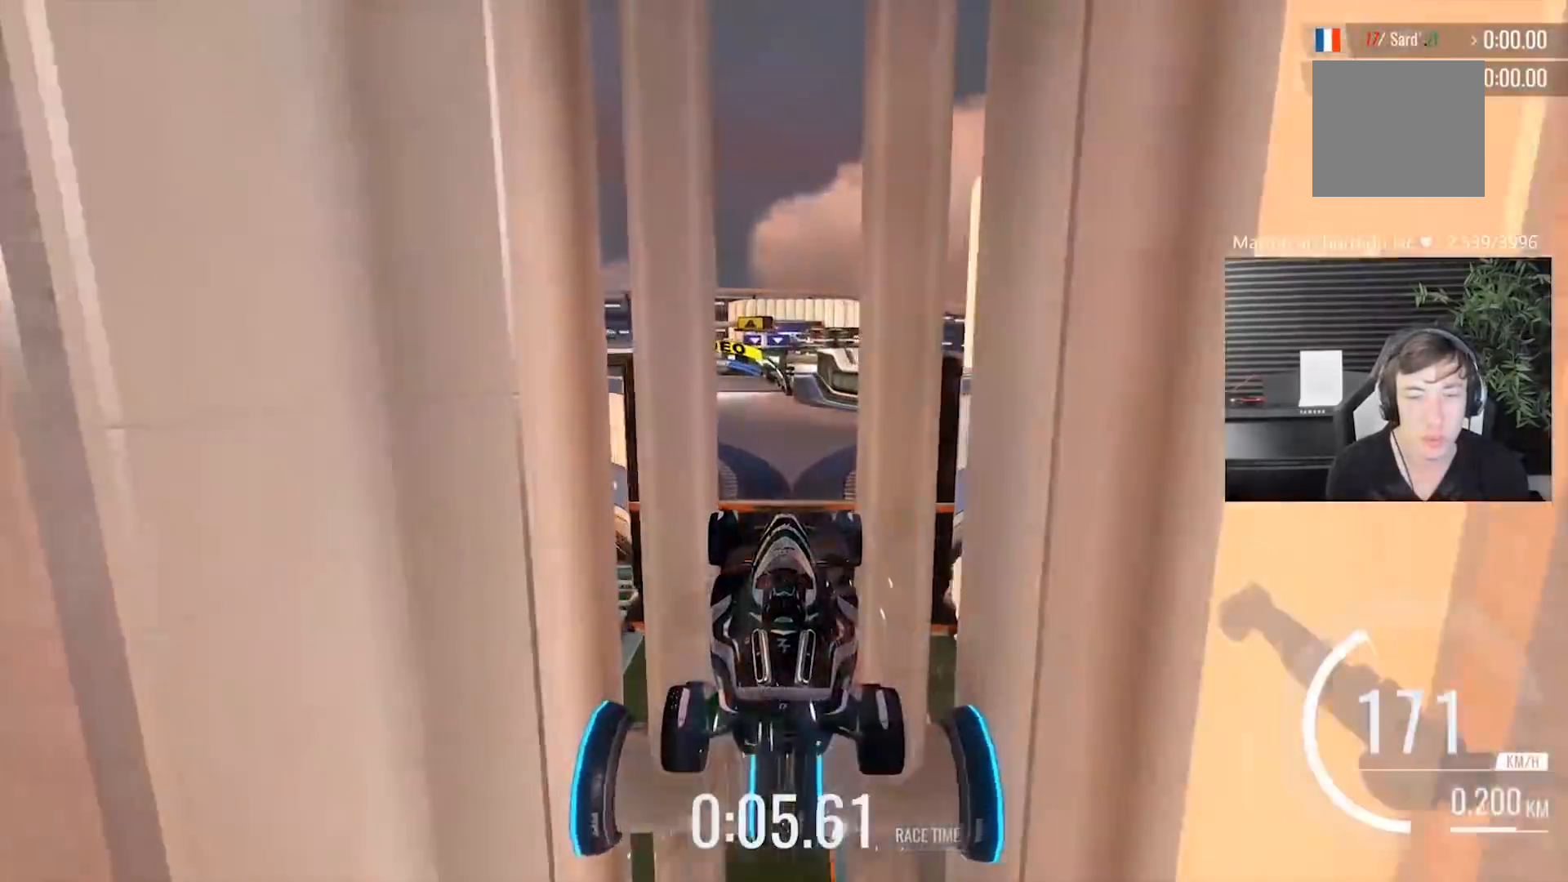
Gameplay with a controller (Xbox layout); each line is a JSON object with the inputs held at the frame after it. "events" lists button and stick changes between this image and that frame as [ms after this image, input, new state], when the widget could be followed in between. Not read: L2 R2 right_stick.
{"buttons": [], "left_stick": "center", "events": []}
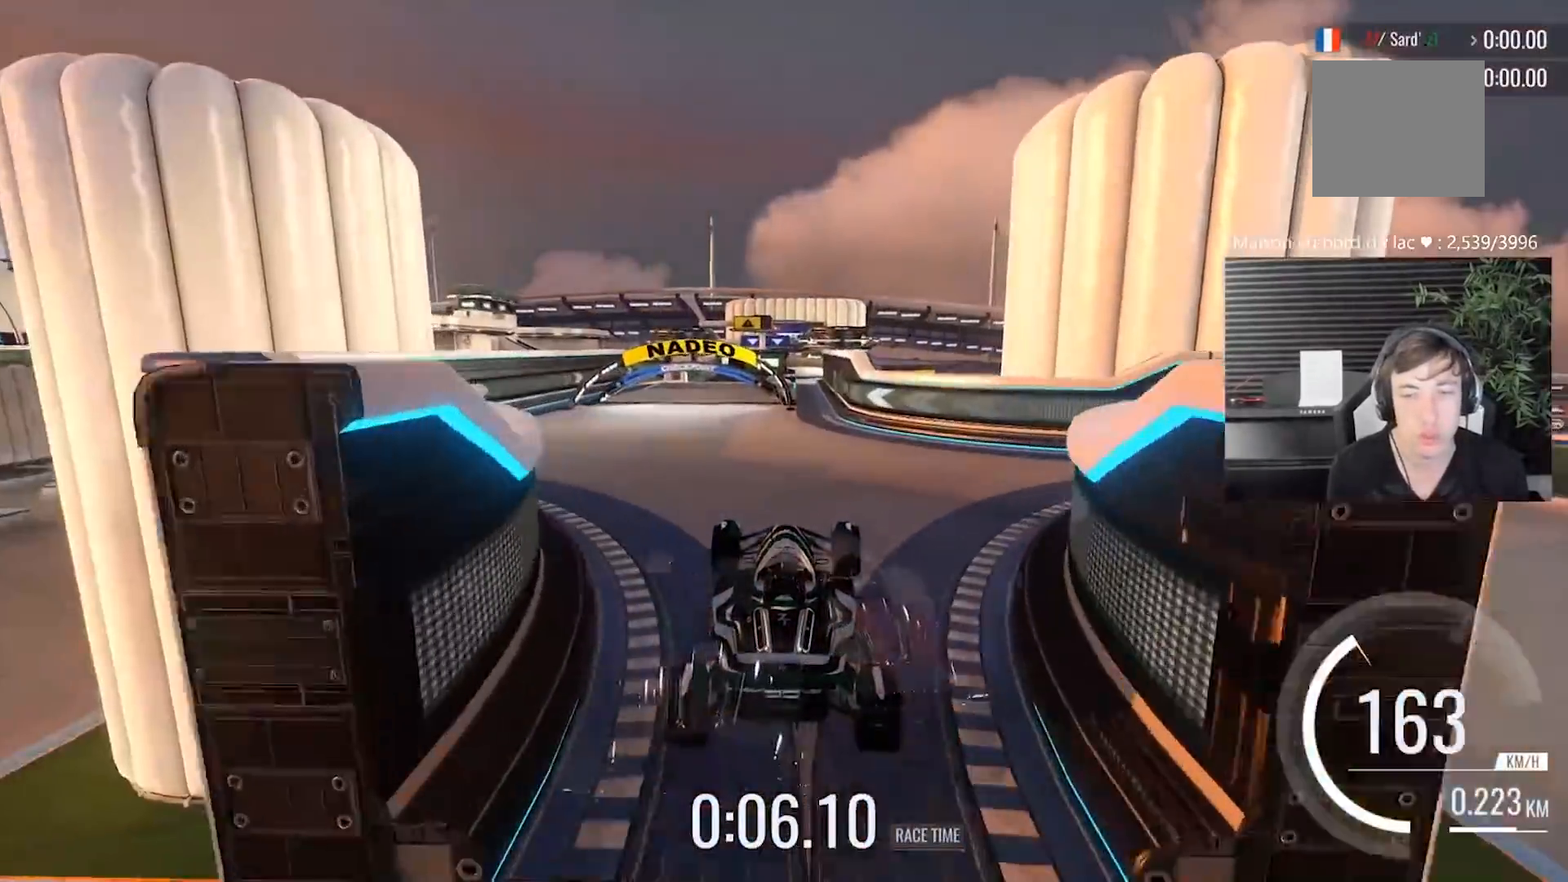
{"buttons": [], "left_stick": "center", "events": [[167, "left_stick", "left"], [500, "left_stick", "center"]]}
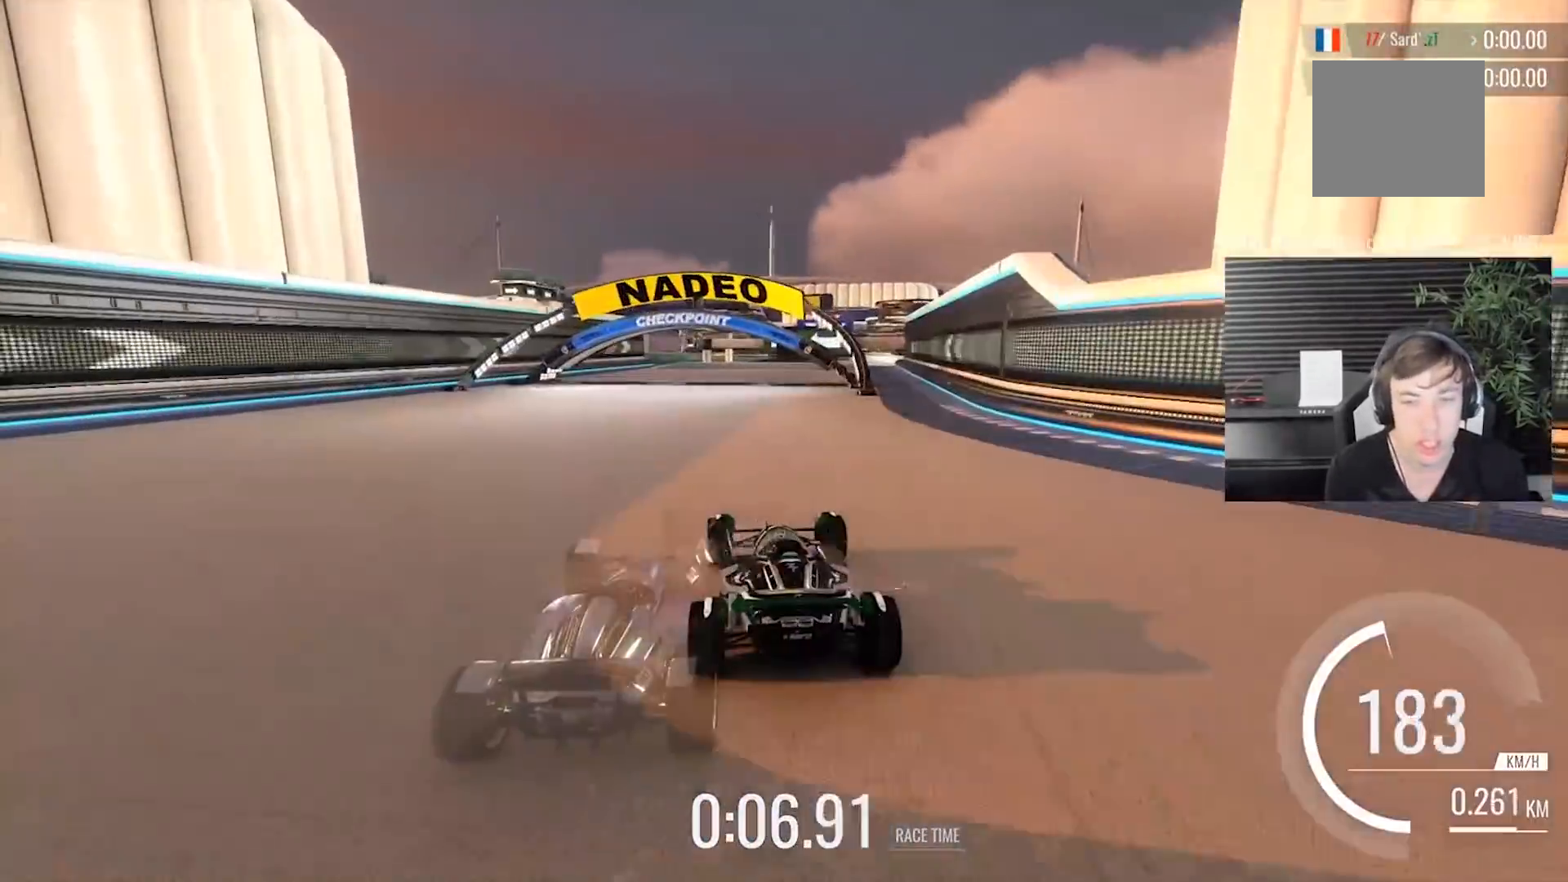
{"buttons": [], "left_stick": "center", "events": []}
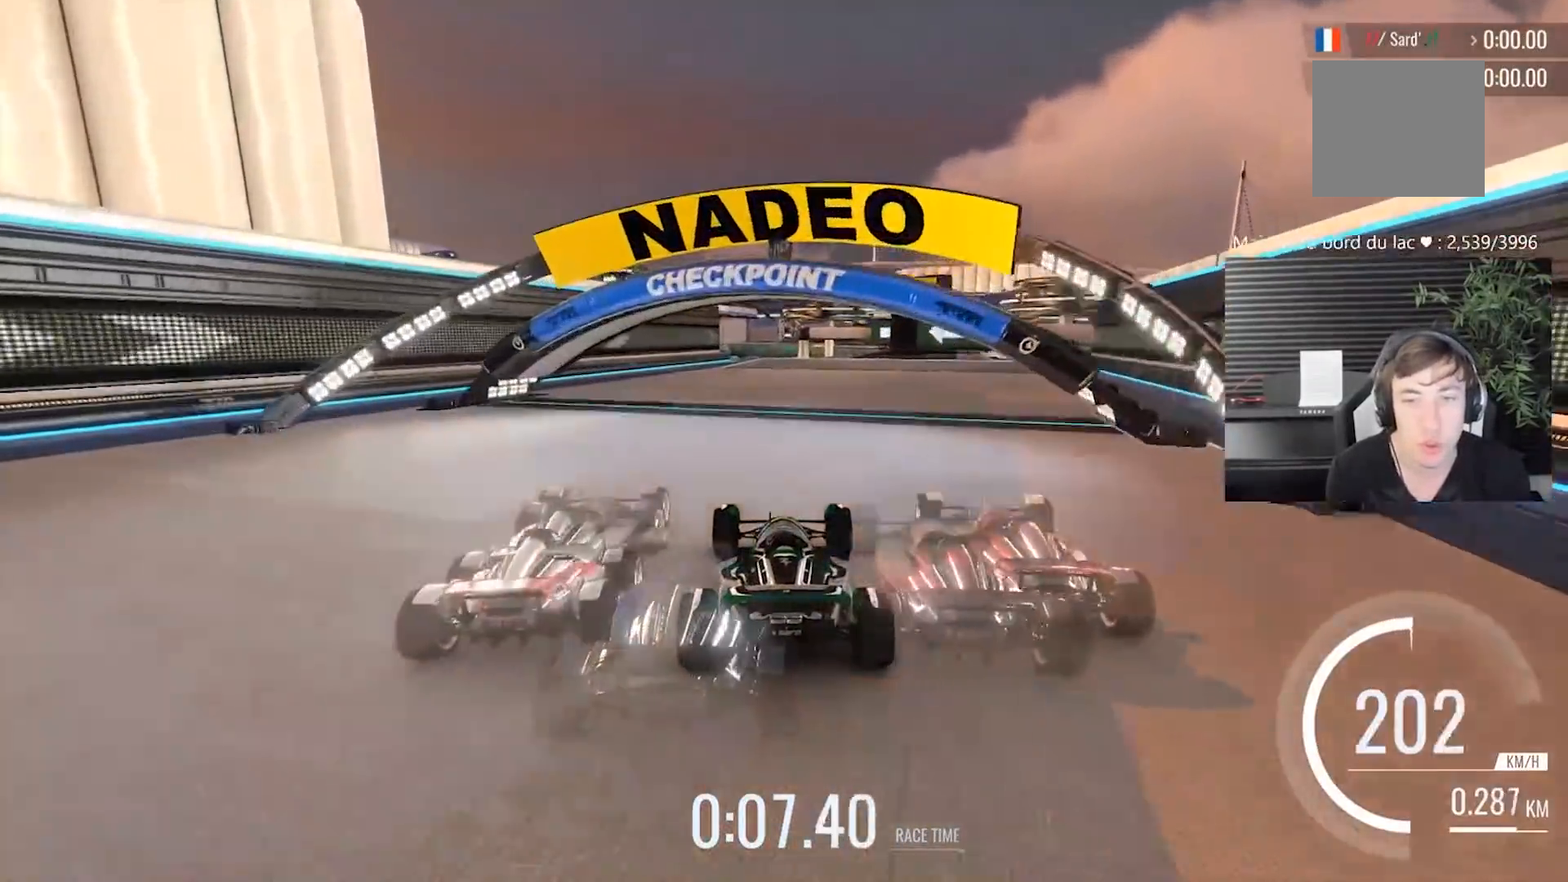
{"buttons": [], "left_stick": "center", "events": [[33, "left_stick", "right"], [133, "left_stick", "center"]]}
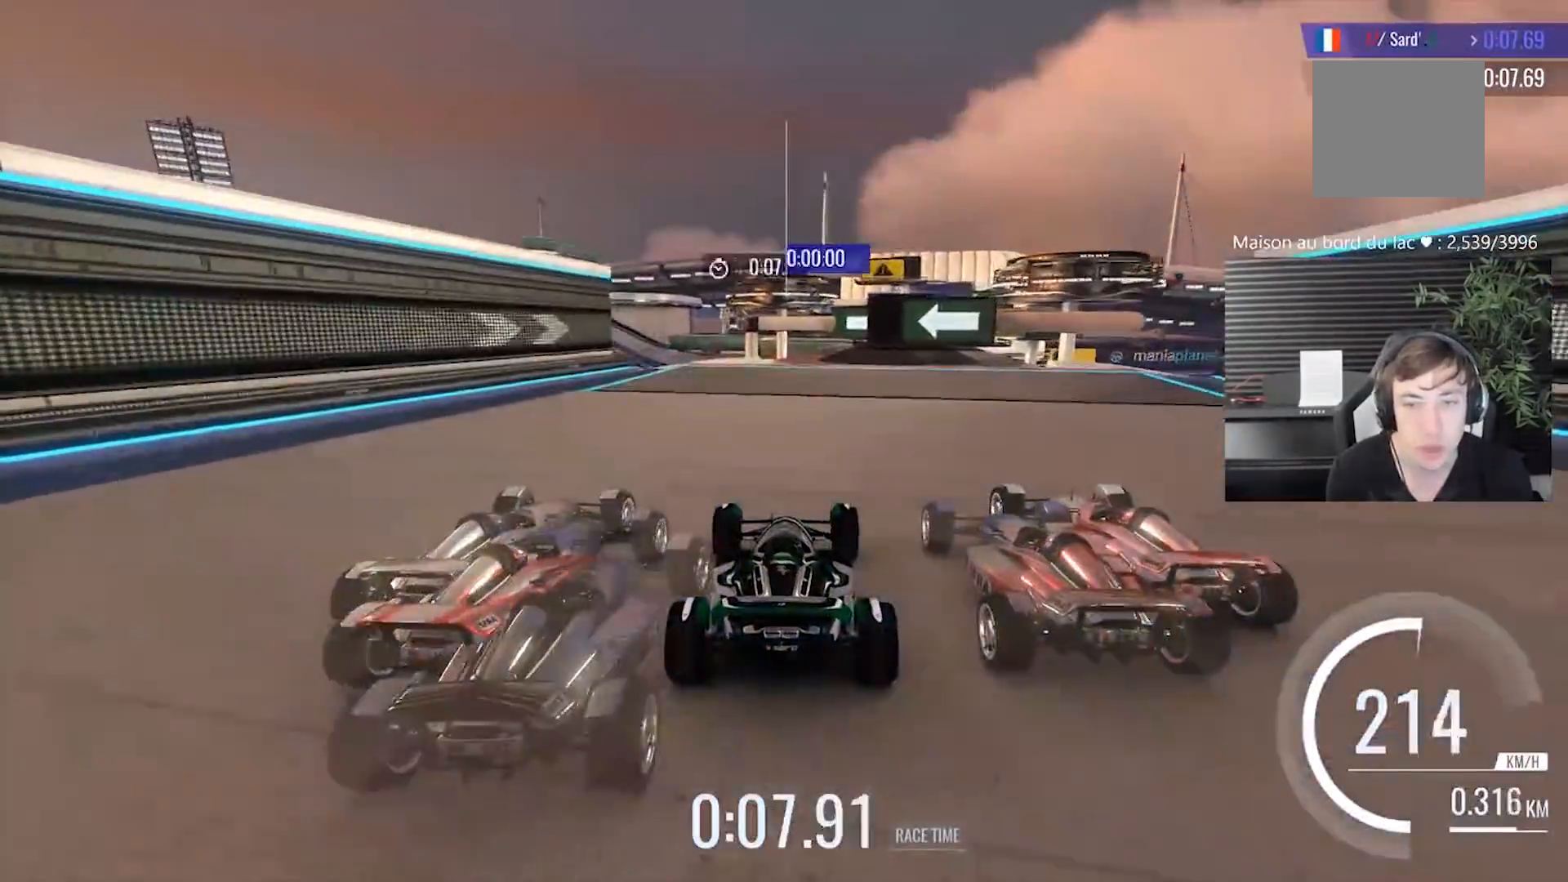
{"buttons": [], "left_stick": "center", "events": [[50, "left_stick", "right"], [167, "left_stick", "center"]]}
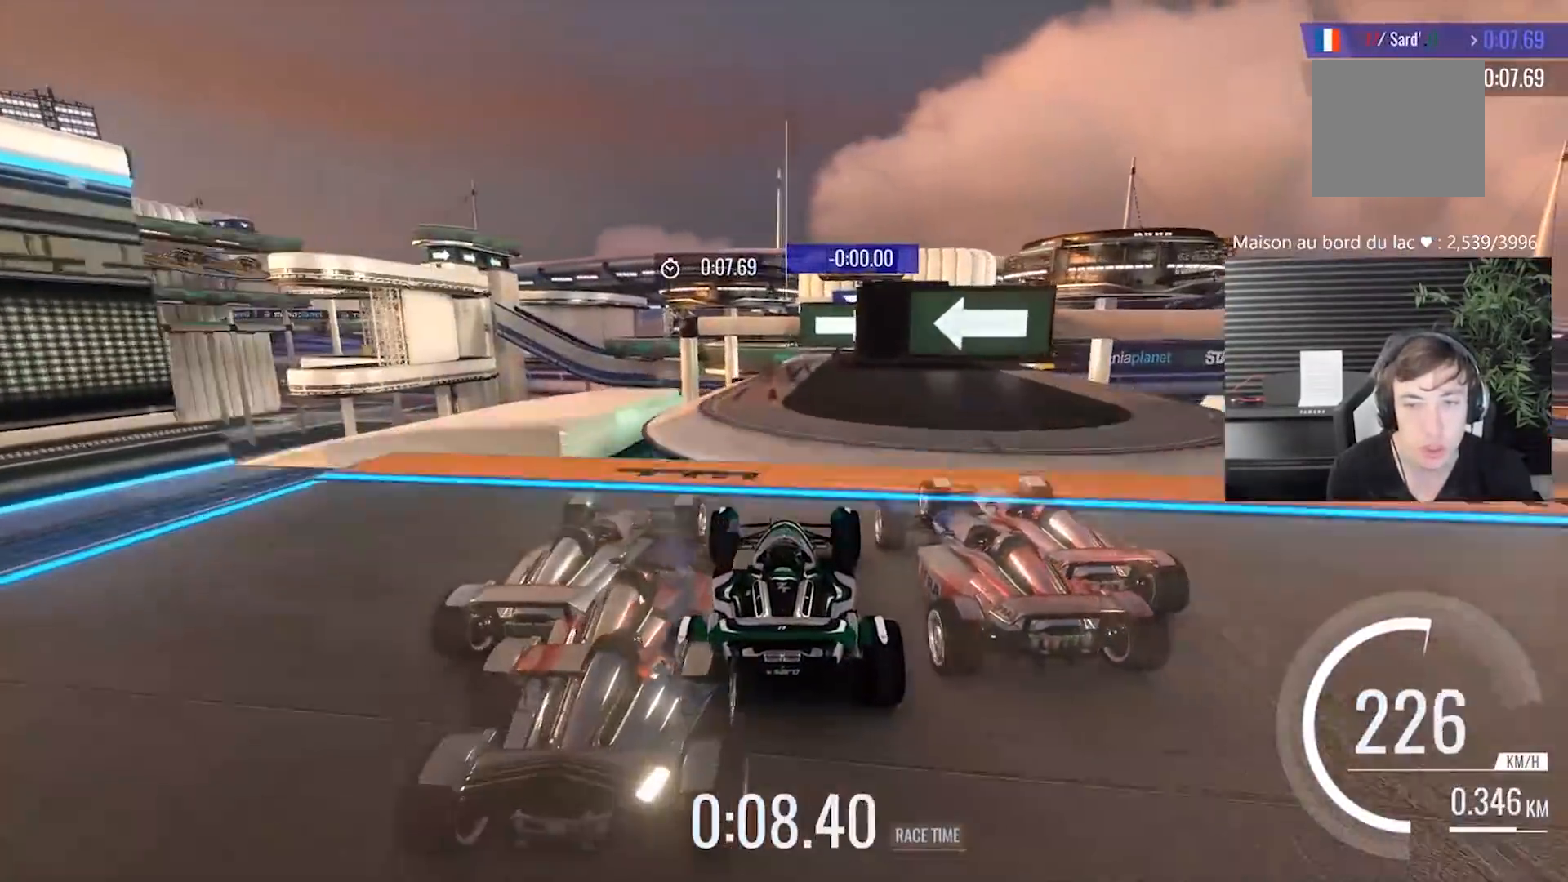
{"buttons": [], "left_stick": "center", "events": []}
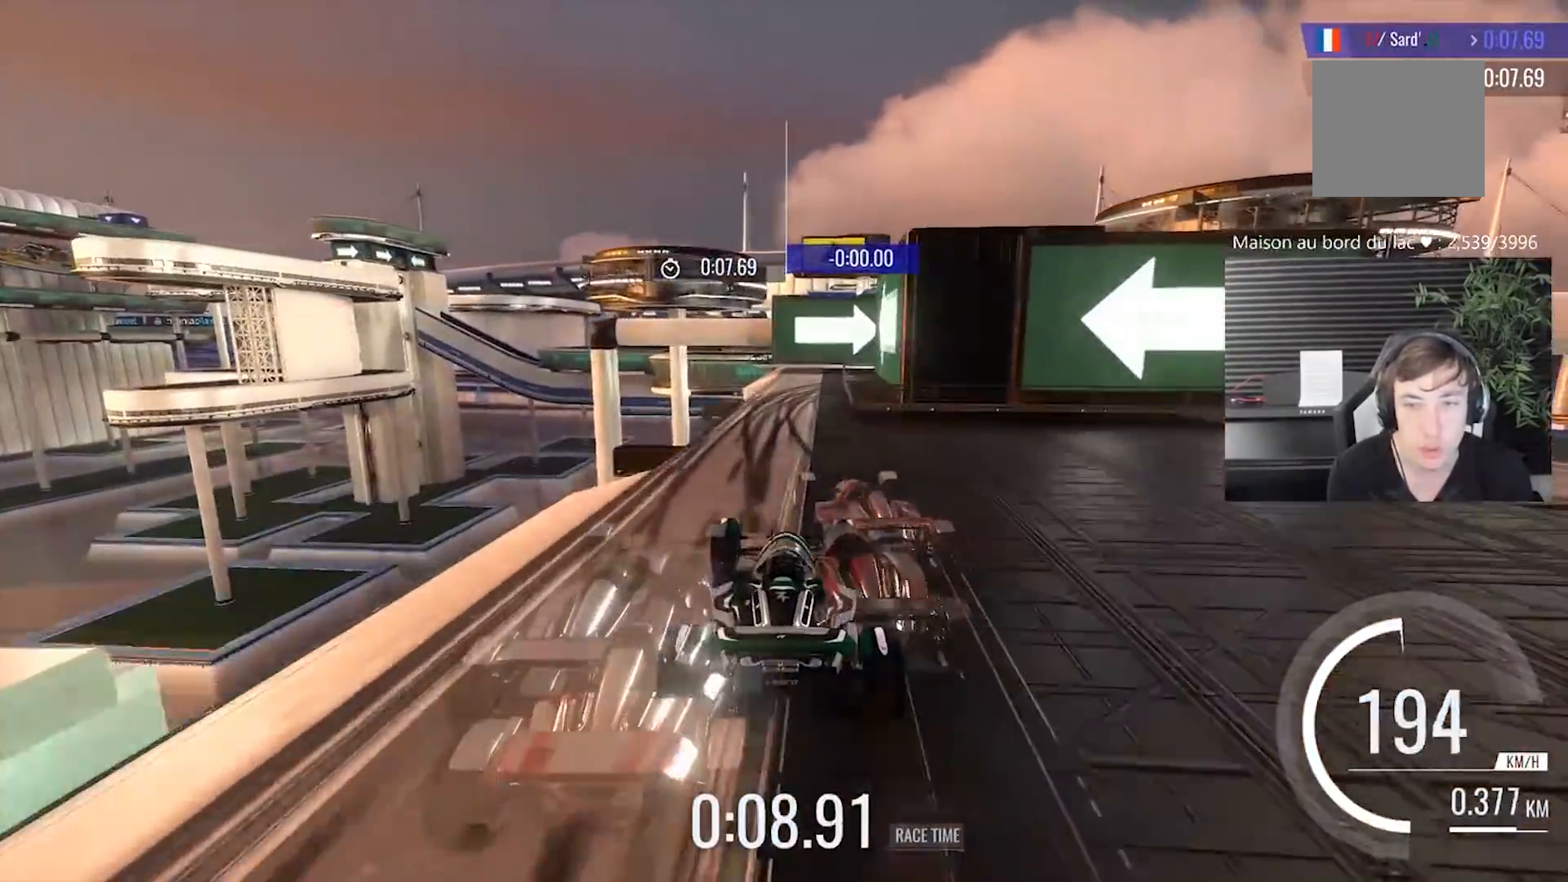
{"buttons": [], "left_stick": "right", "events": [[400, "left_stick", "right"]]}
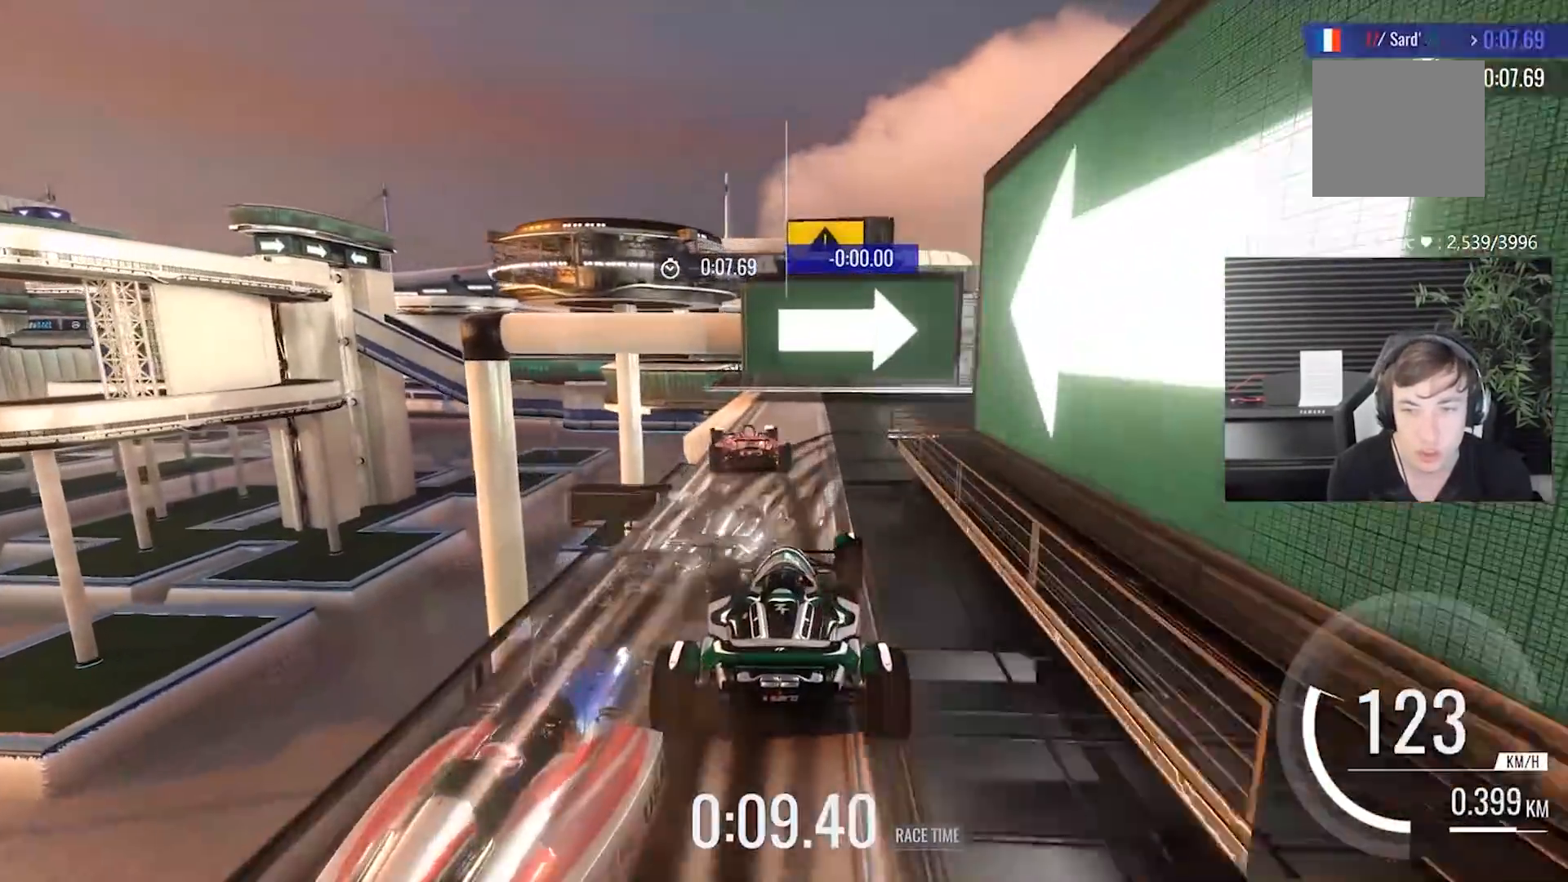
{"buttons": [], "left_stick": "left", "events": [[383, "left_stick", "left"]]}
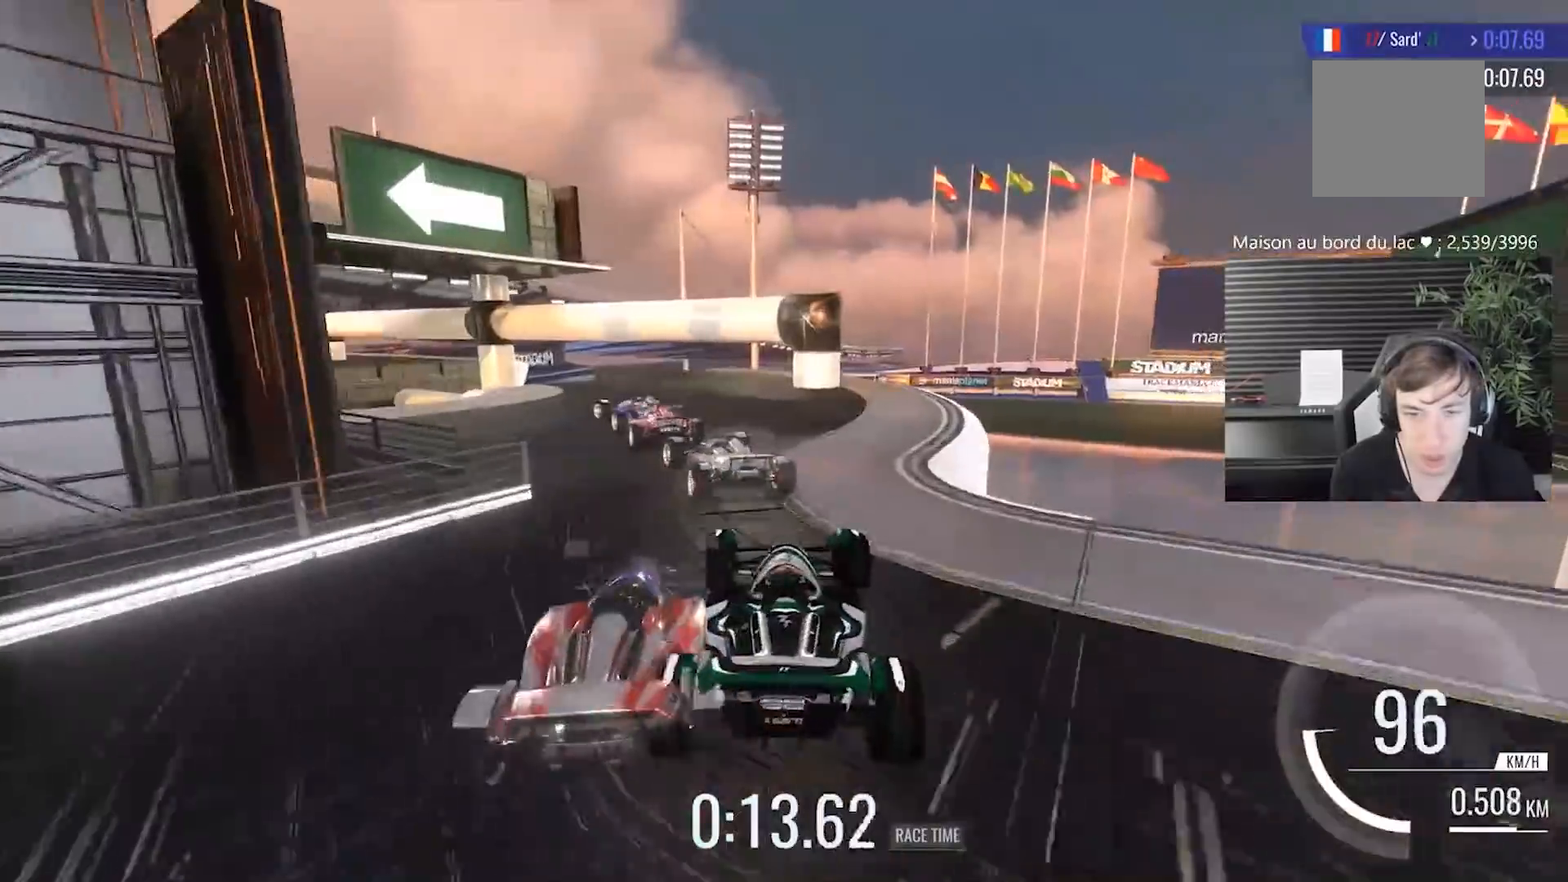
{"buttons": [], "left_stick": "left", "events": []}
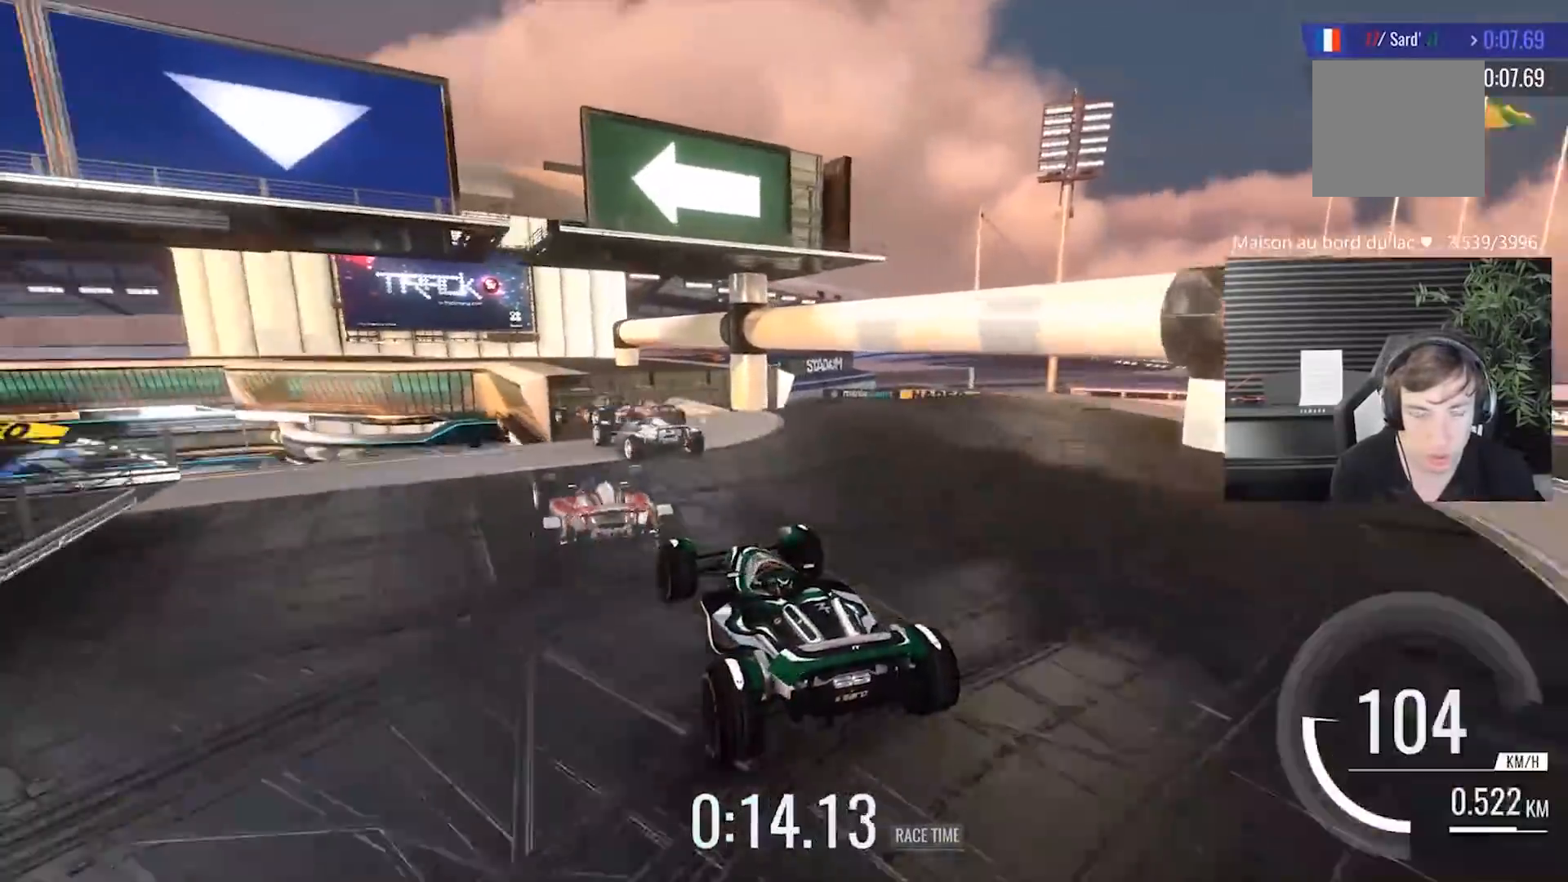
{"buttons": [], "left_stick": "center", "events": [[150, "left_stick", "center"]]}
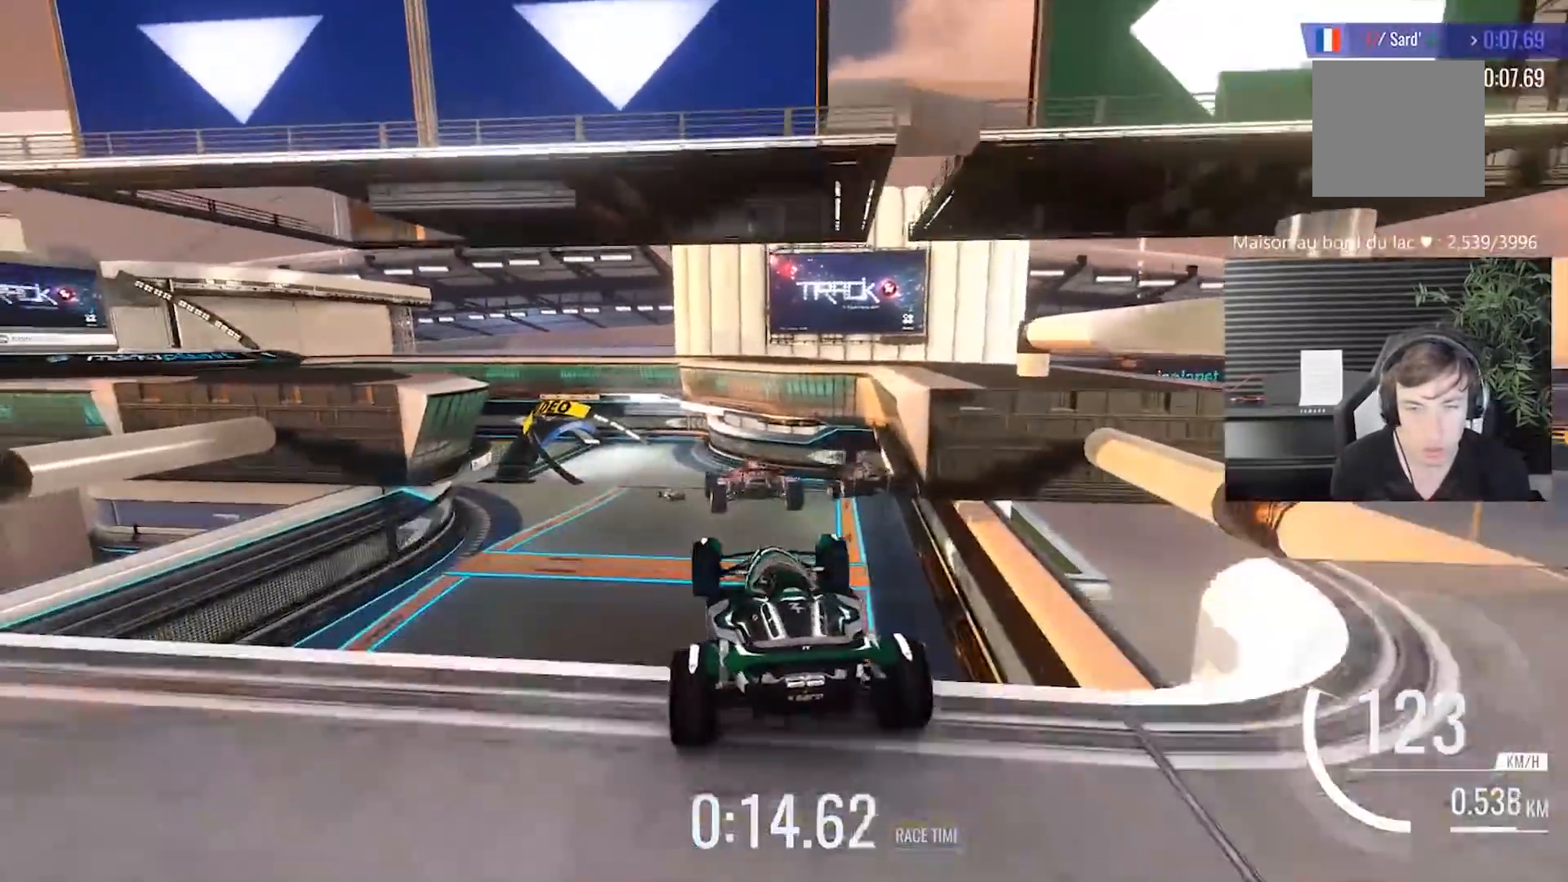
{"buttons": [], "left_stick": "center", "events": []}
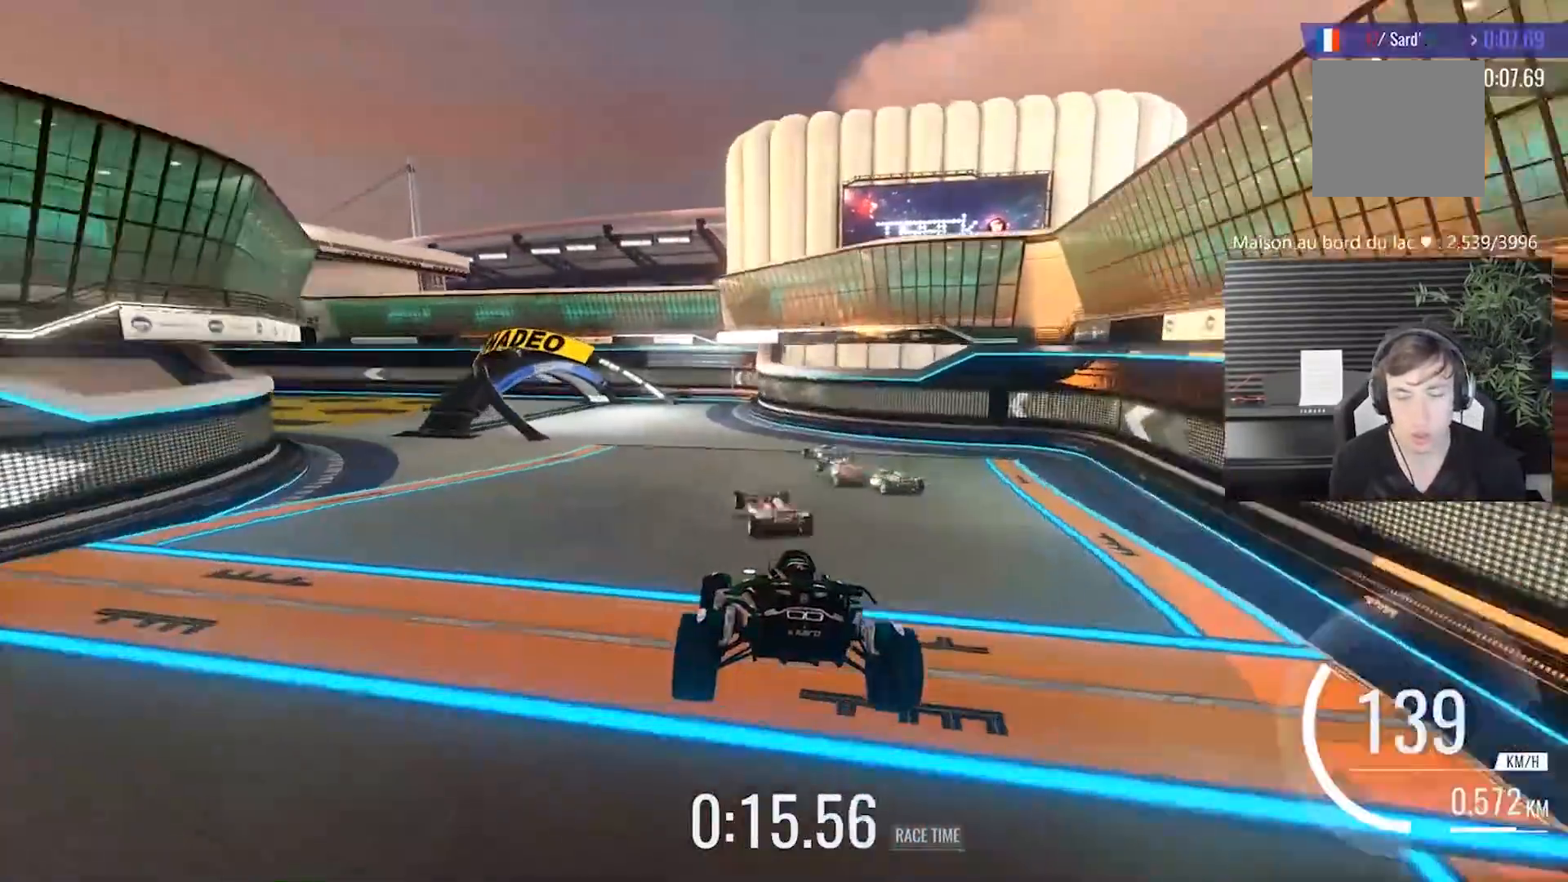
{"buttons": [], "left_stick": "left", "events": [[433, "left_stick", "left"]]}
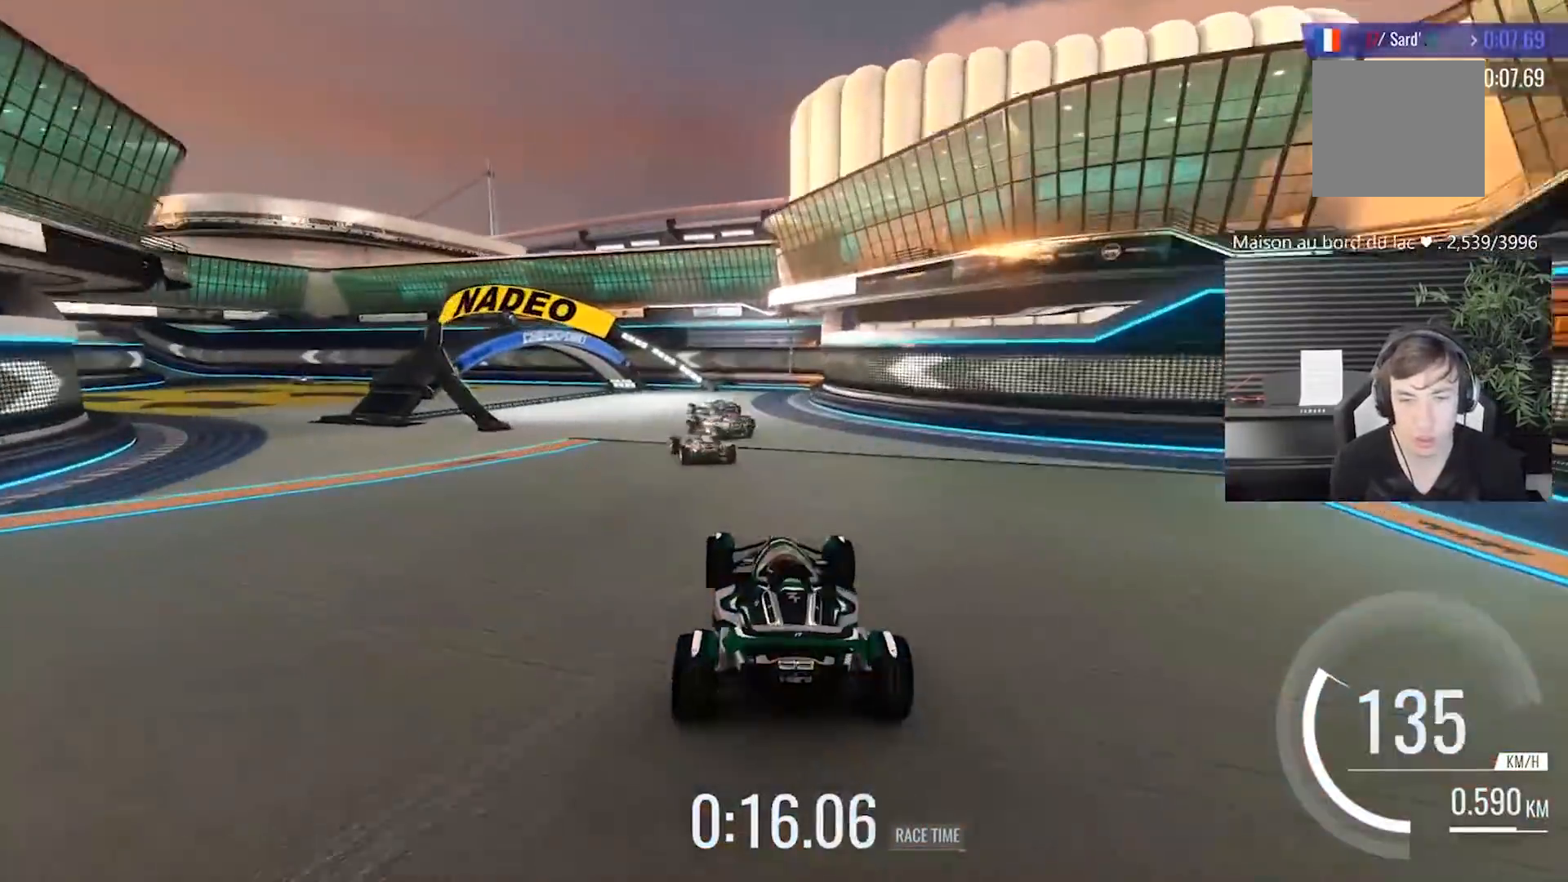
{"buttons": [], "left_stick": "center", "events": [[450, "left_stick", "center"]]}
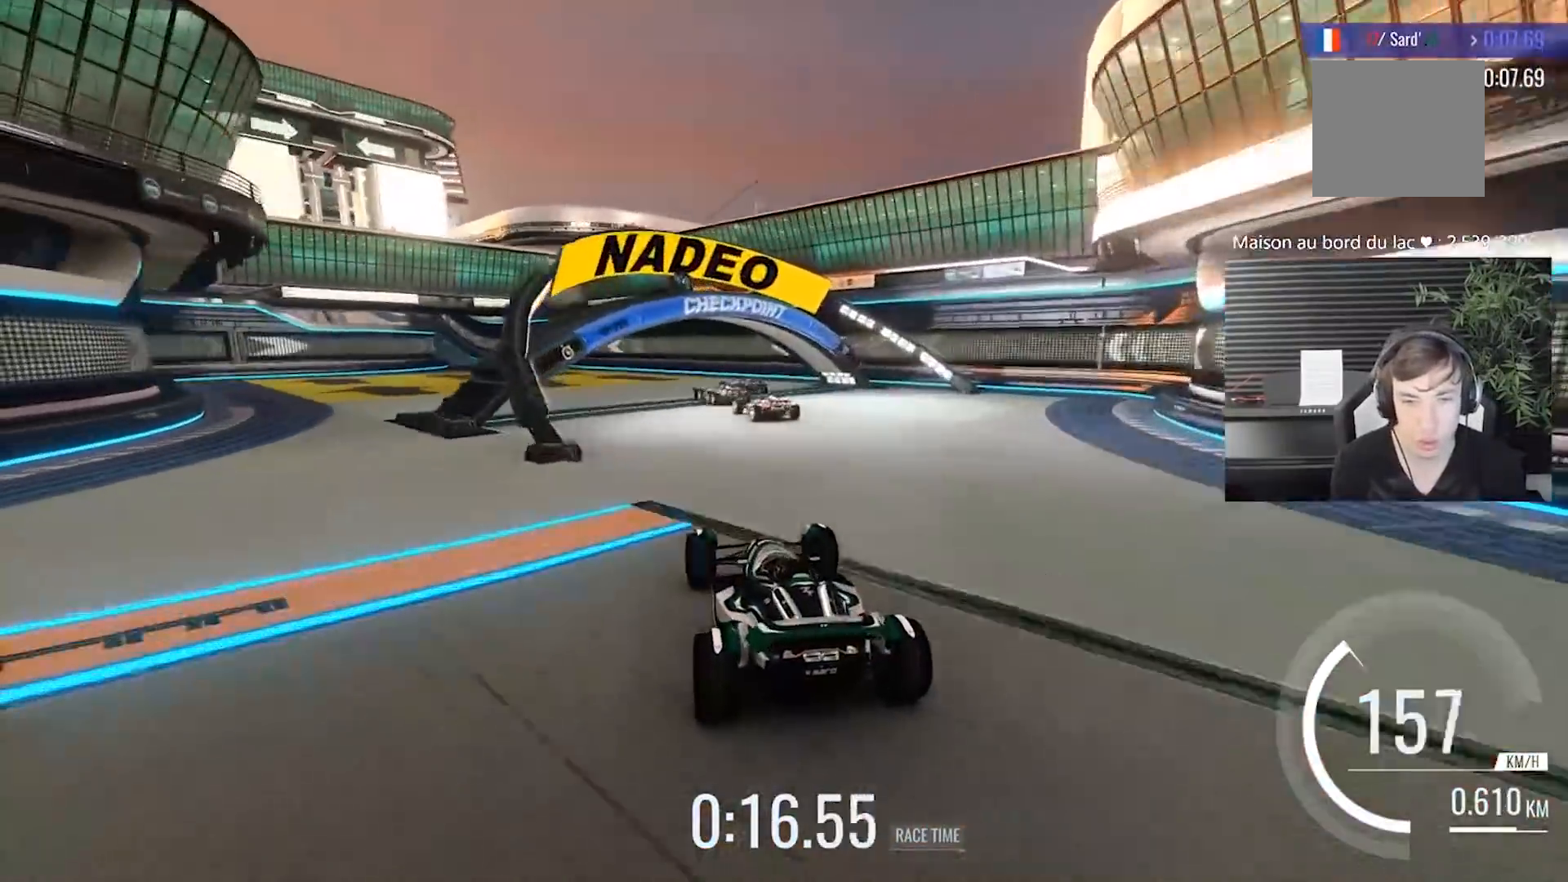
{"buttons": [], "left_stick": "center", "events": [[83, "left_stick", "left"], [217, "left_stick", "center"]]}
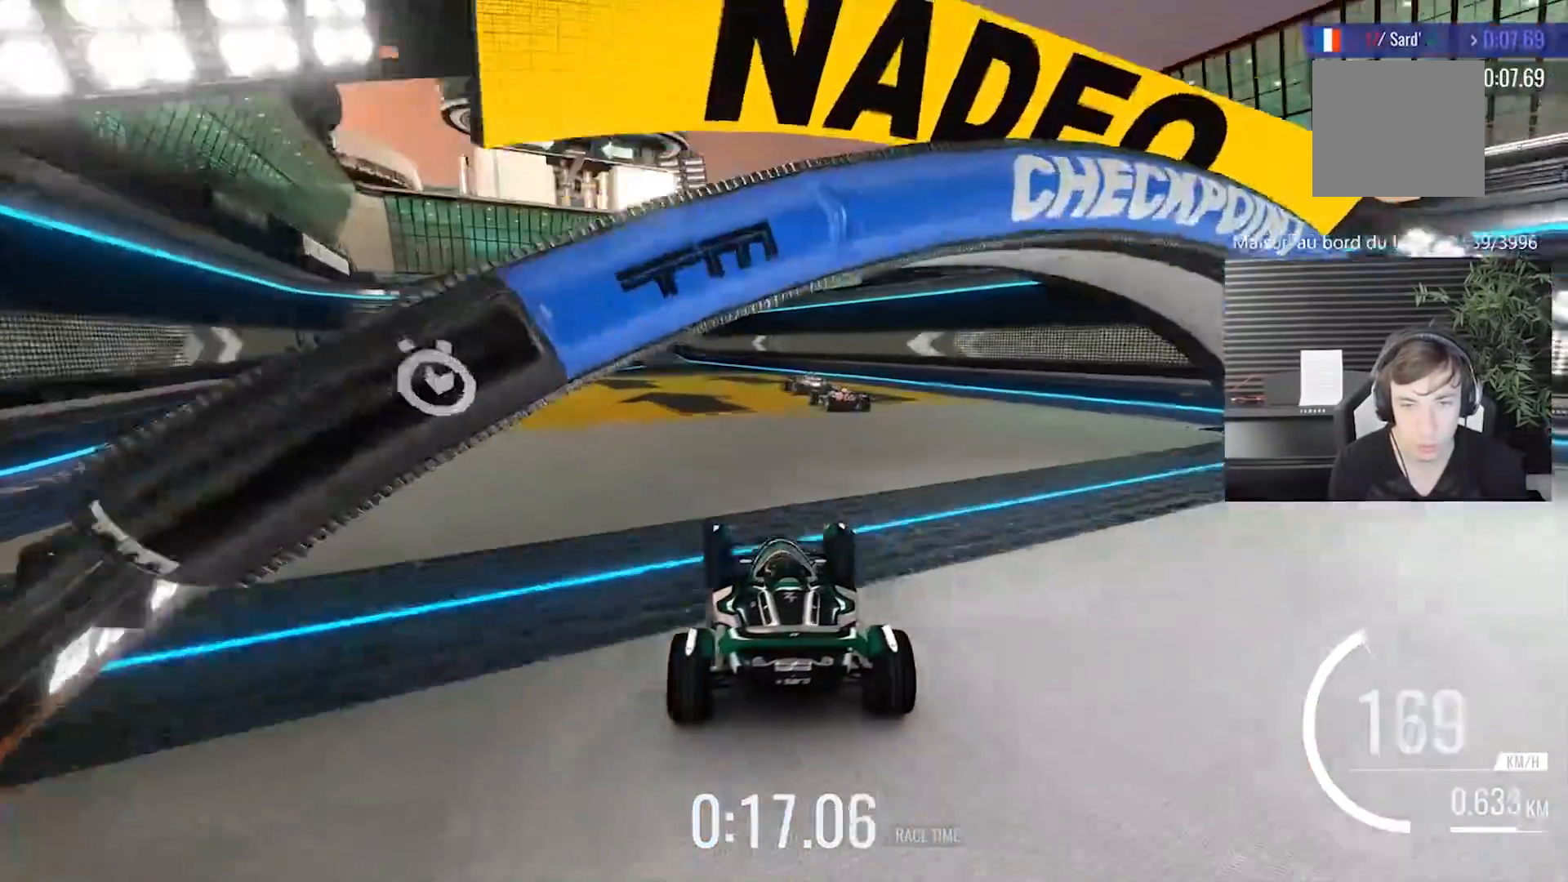
{"buttons": [], "left_stick": "center", "events": [[300, "left_stick", "left"], [433, "left_stick", "center"]]}
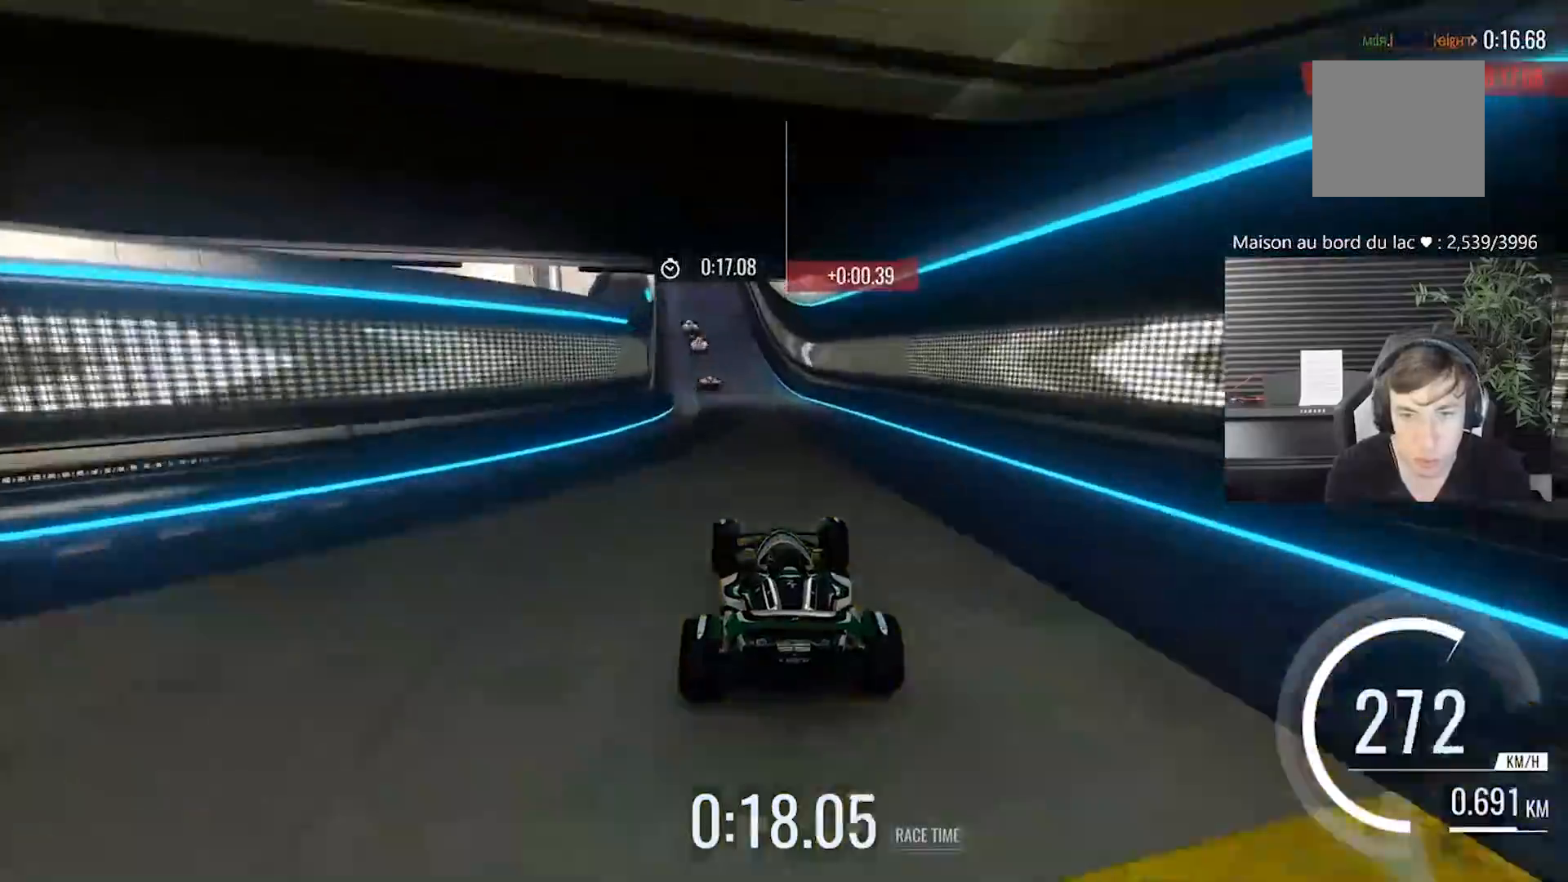
{"buttons": [], "left_stick": "center", "events": [[133, "left_stick", "left"], [267, "left_stick", "center"]]}
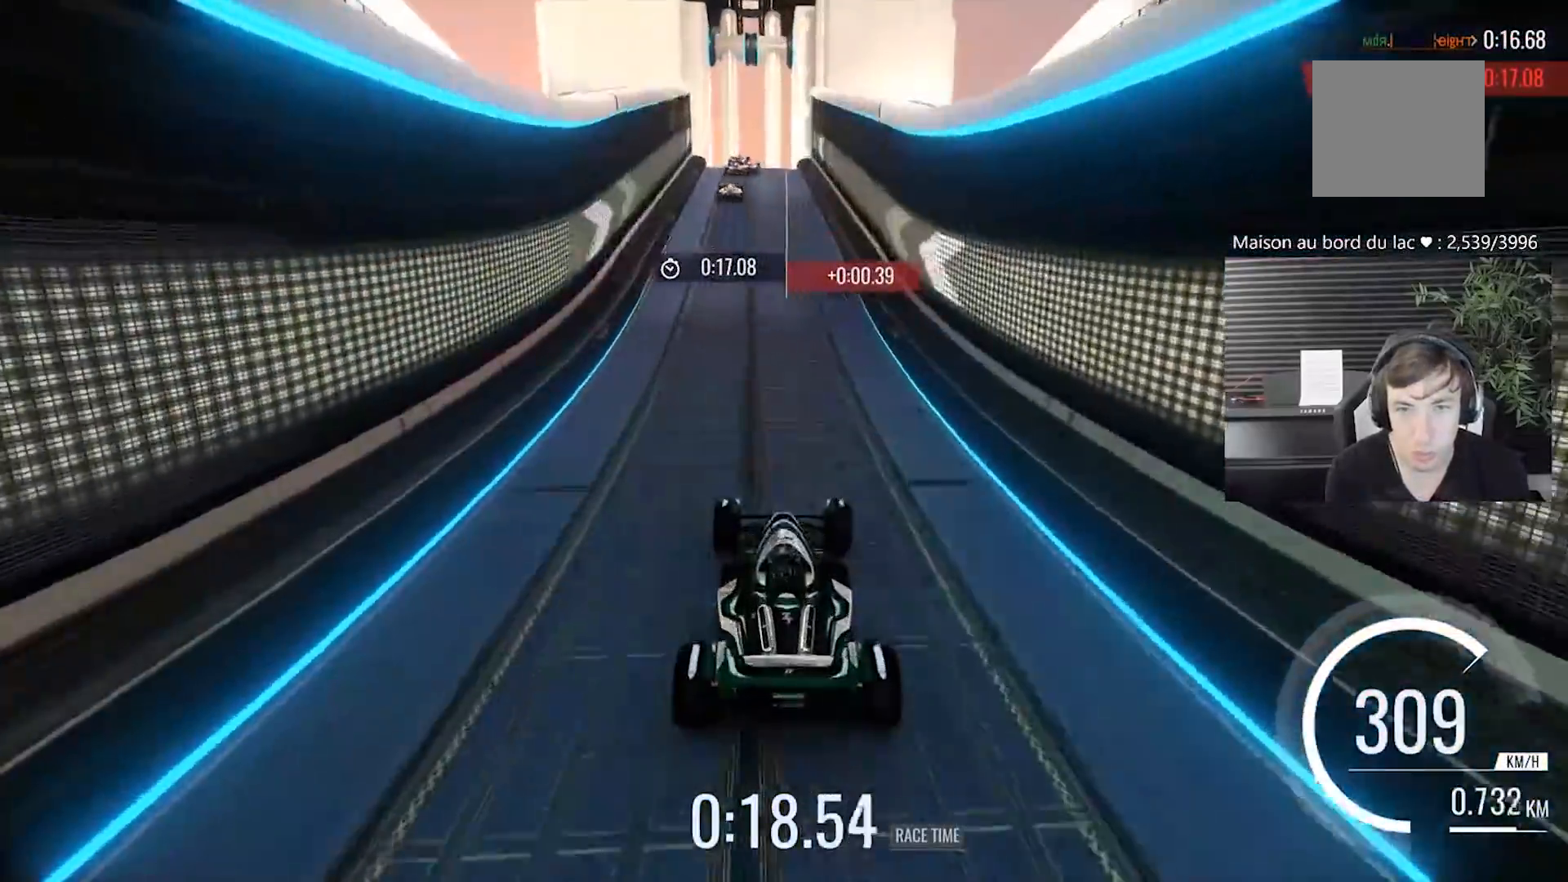
{"buttons": [], "left_stick": "center", "events": [[183, "left_stick", "left"], [300, "left_stick", "center"]]}
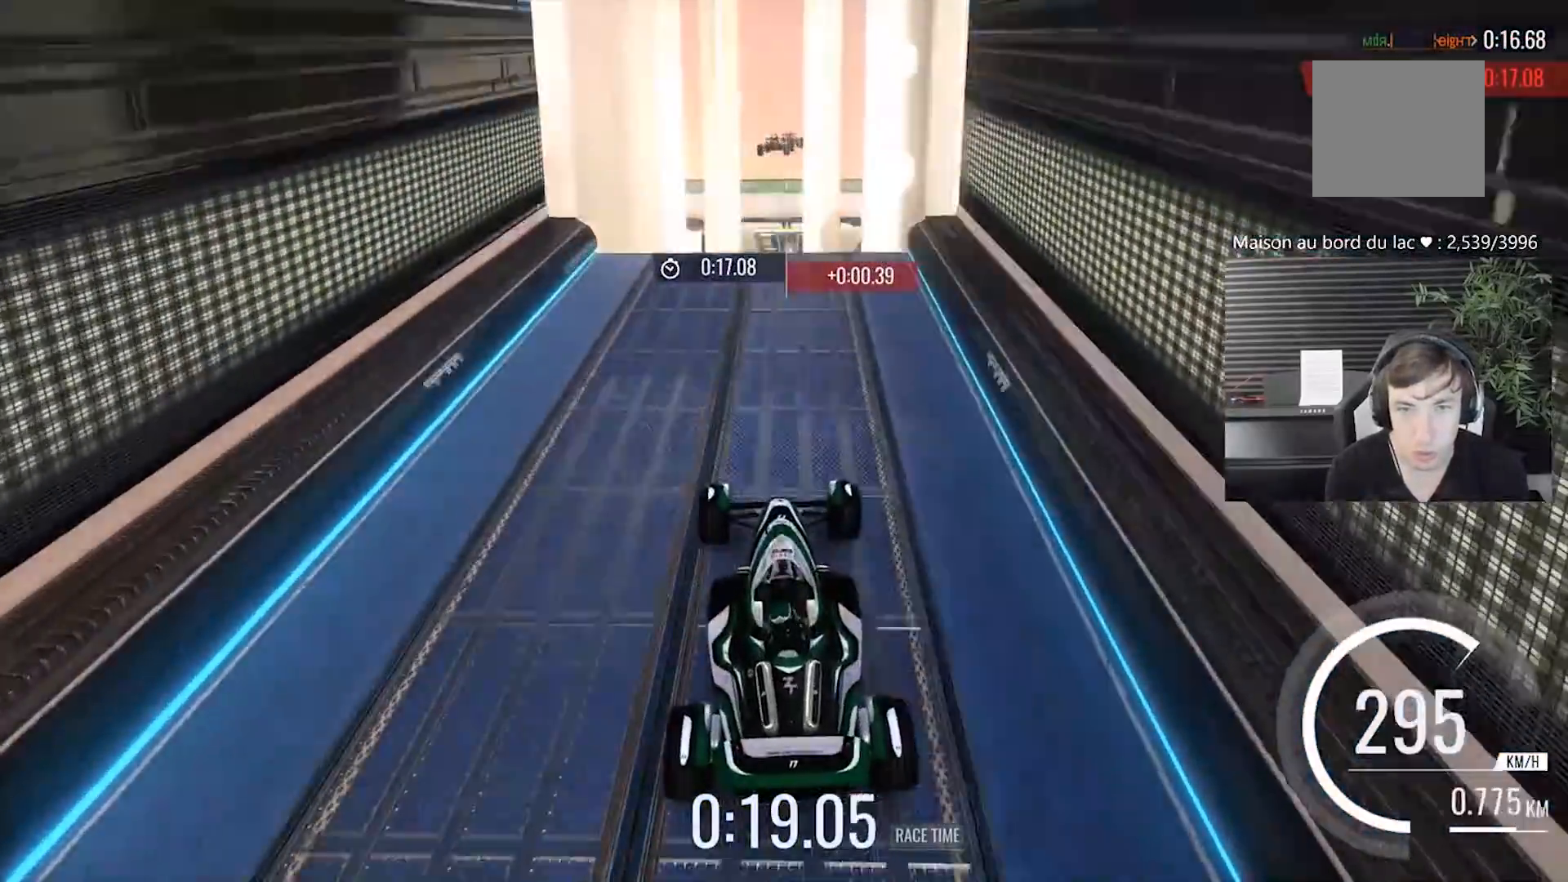
{"buttons": [], "left_stick": "center", "events": []}
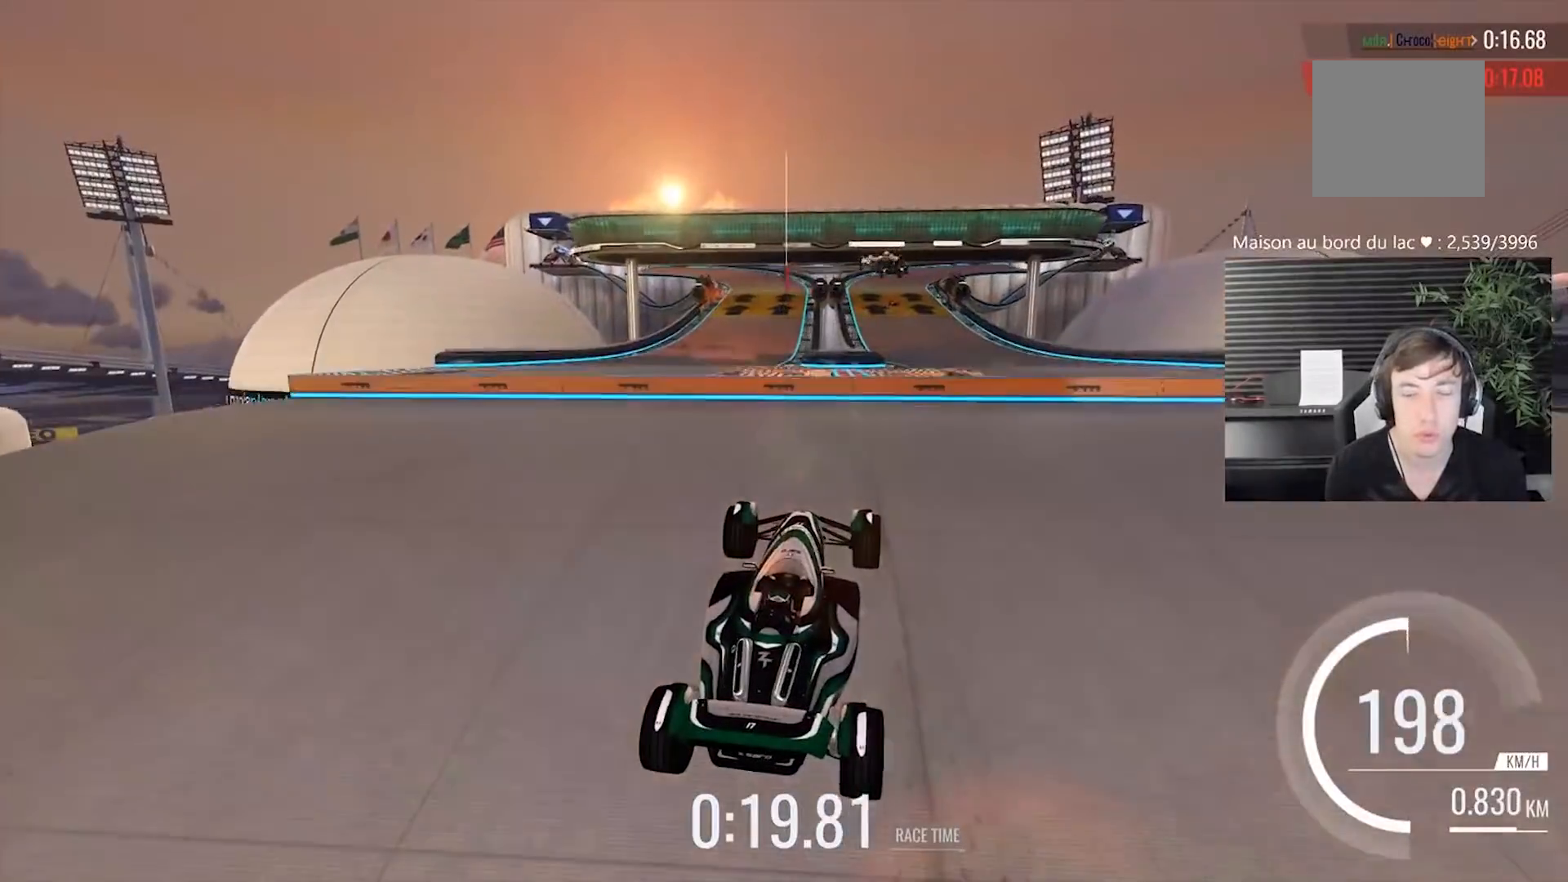
{"buttons": [], "left_stick": "left", "events": [[100, "left_stick", "left"]]}
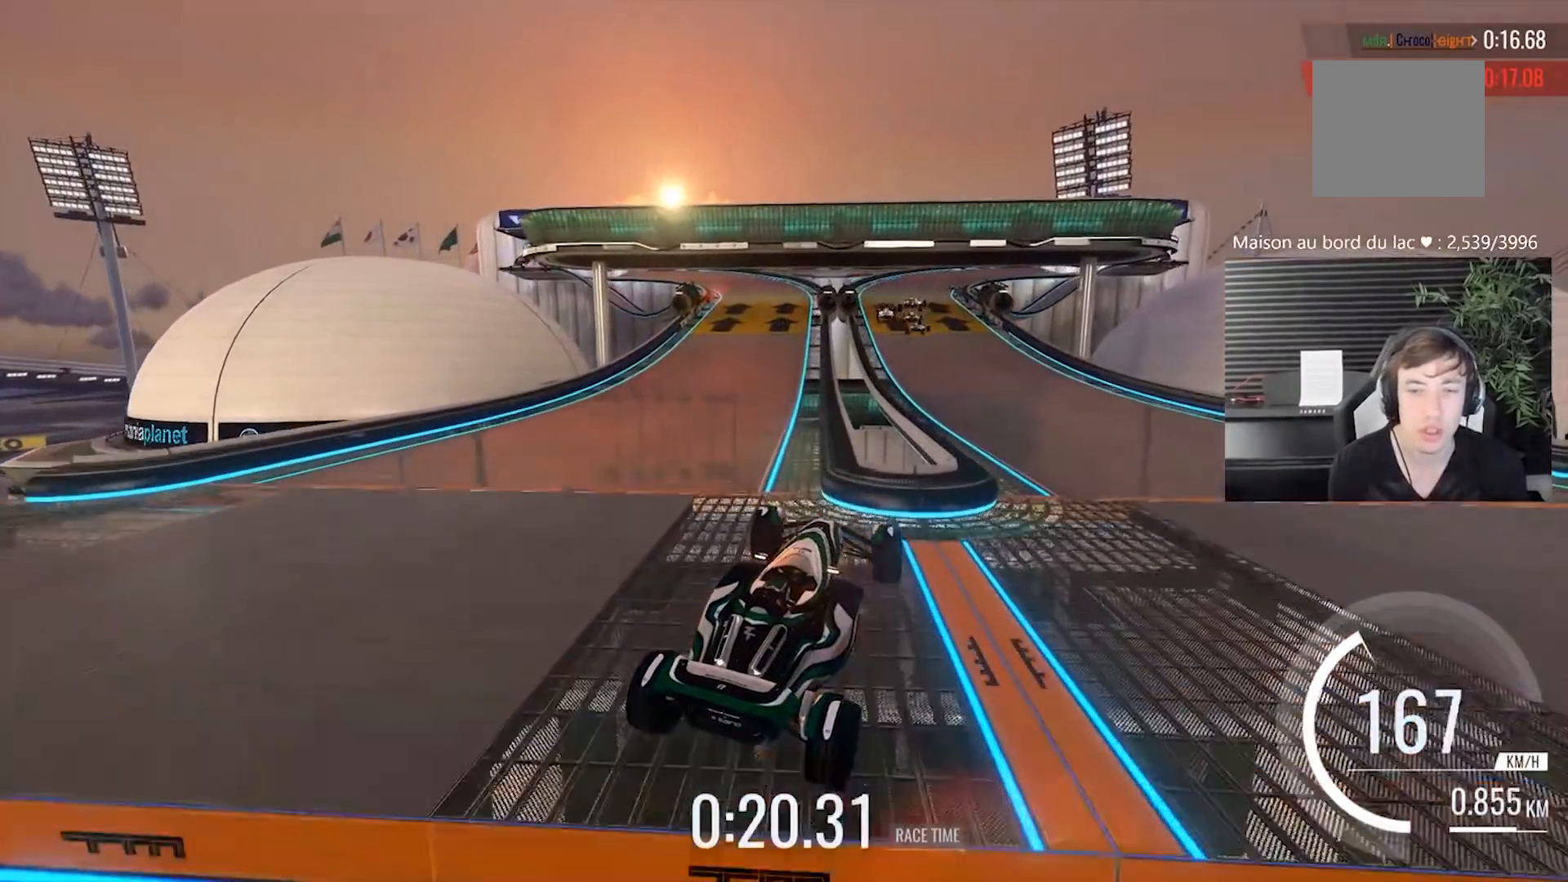
{"buttons": [], "left_stick": "center", "events": [[167, "left_stick", "center"], [233, "DPAD_LEFT", "down"], [367, "DPAD_LEFT", "up"]]}
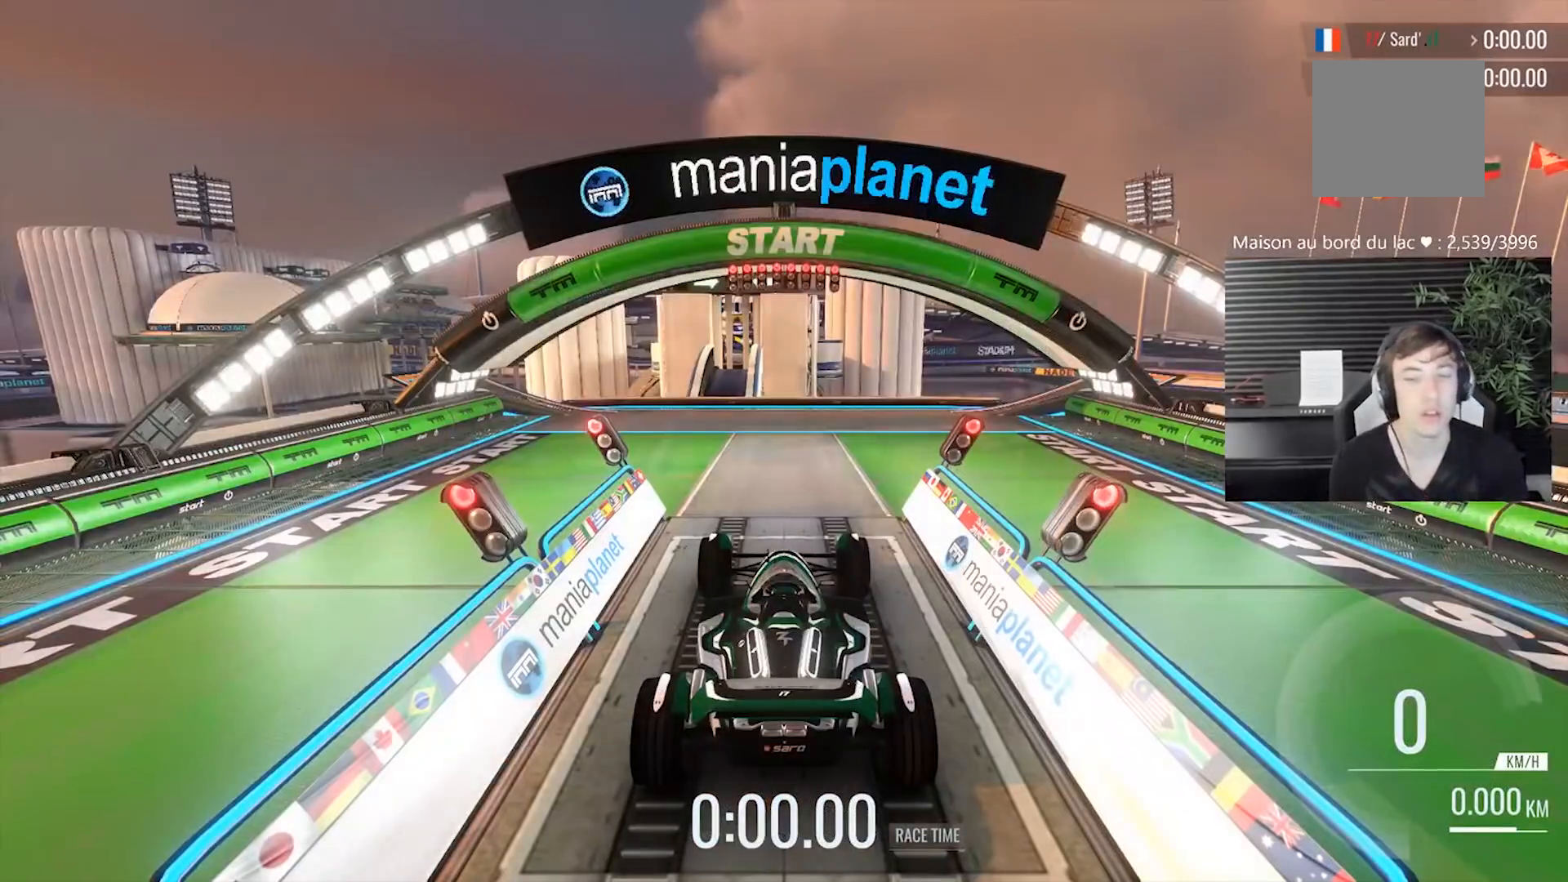
{"buttons": [], "left_stick": "center", "events": []}
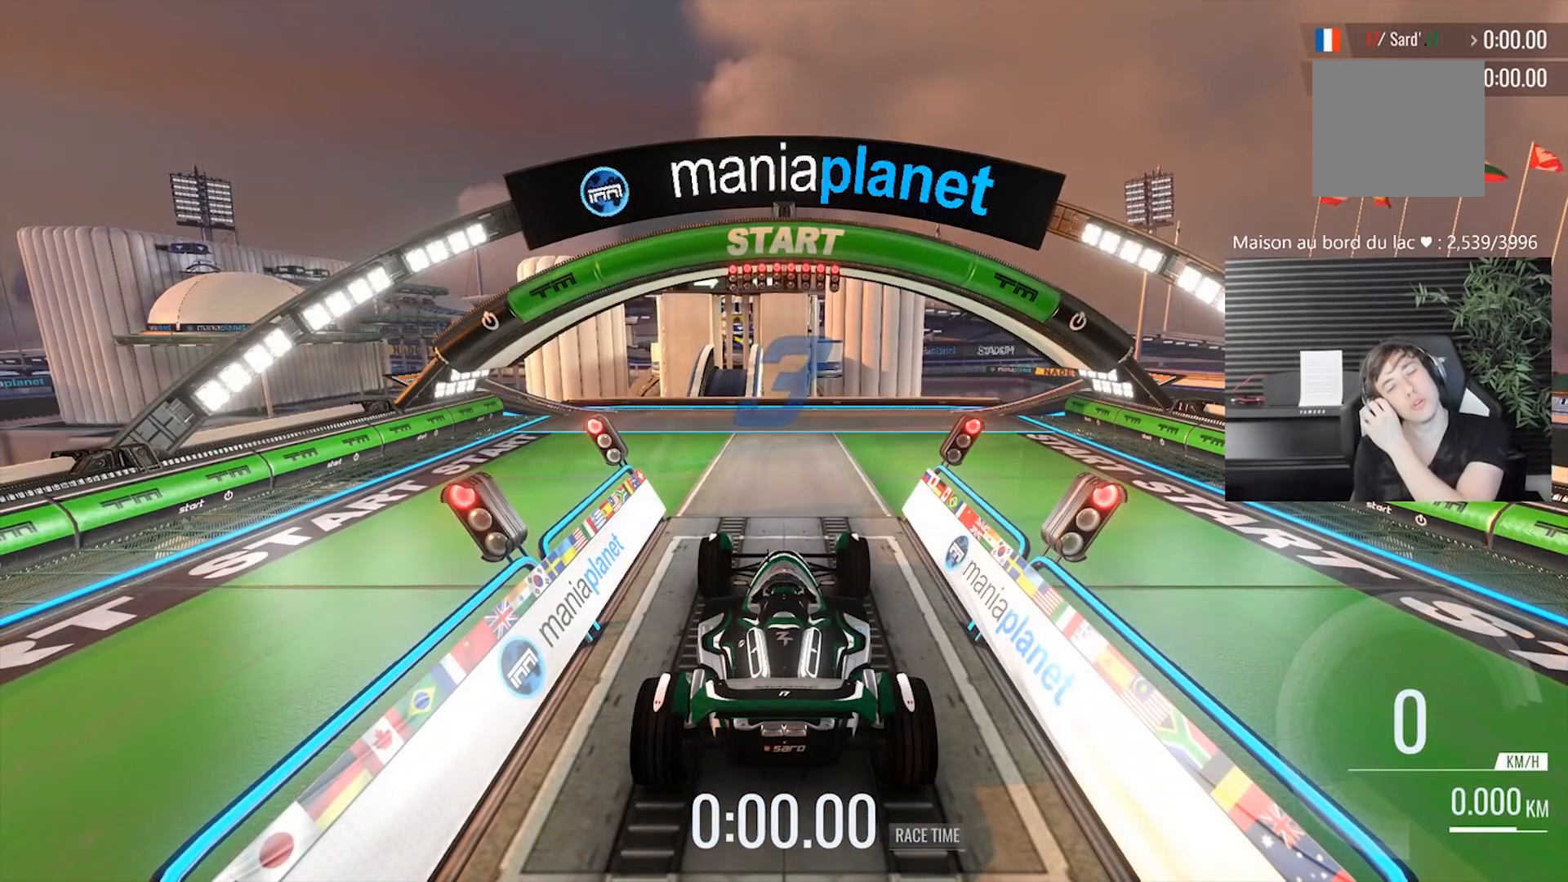
{"buttons": [], "left_stick": "center", "events": []}
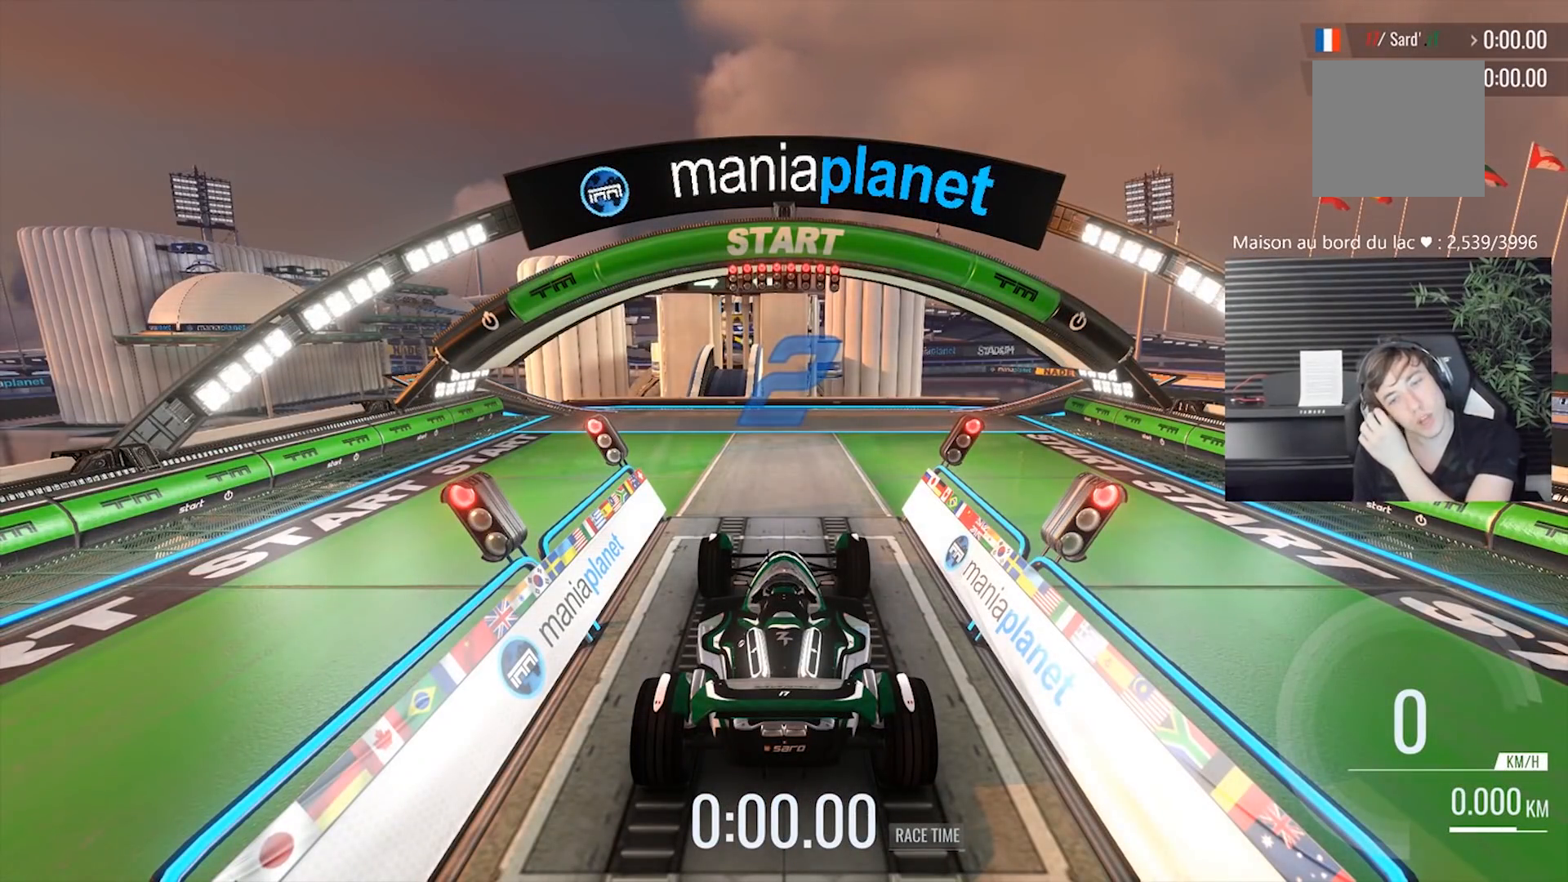
{"buttons": [], "left_stick": "center", "events": []}
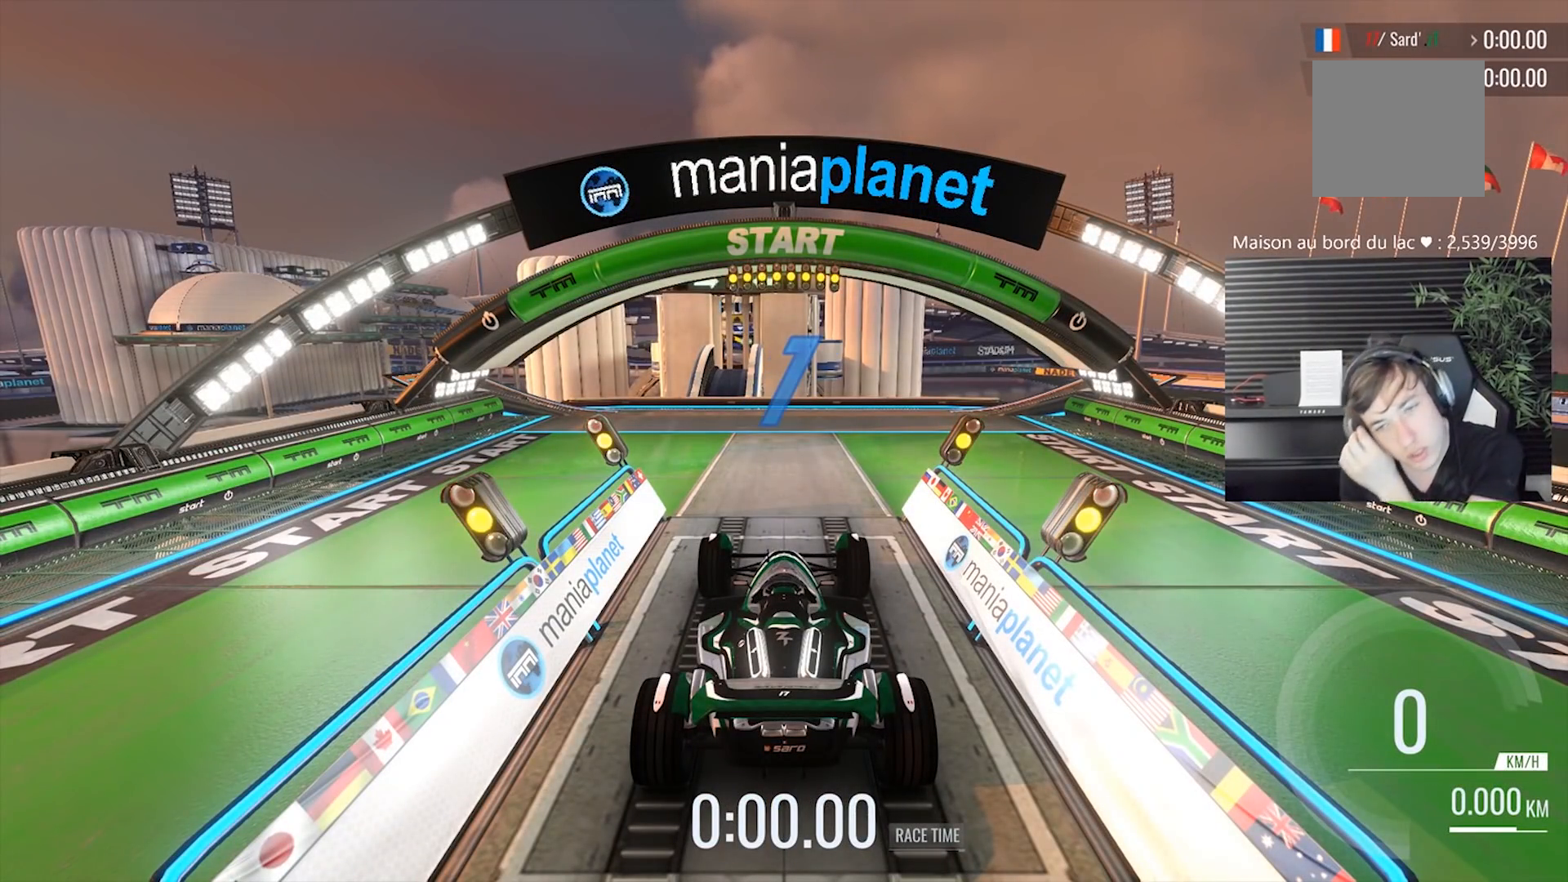
{"buttons": [], "left_stick": "center", "events": []}
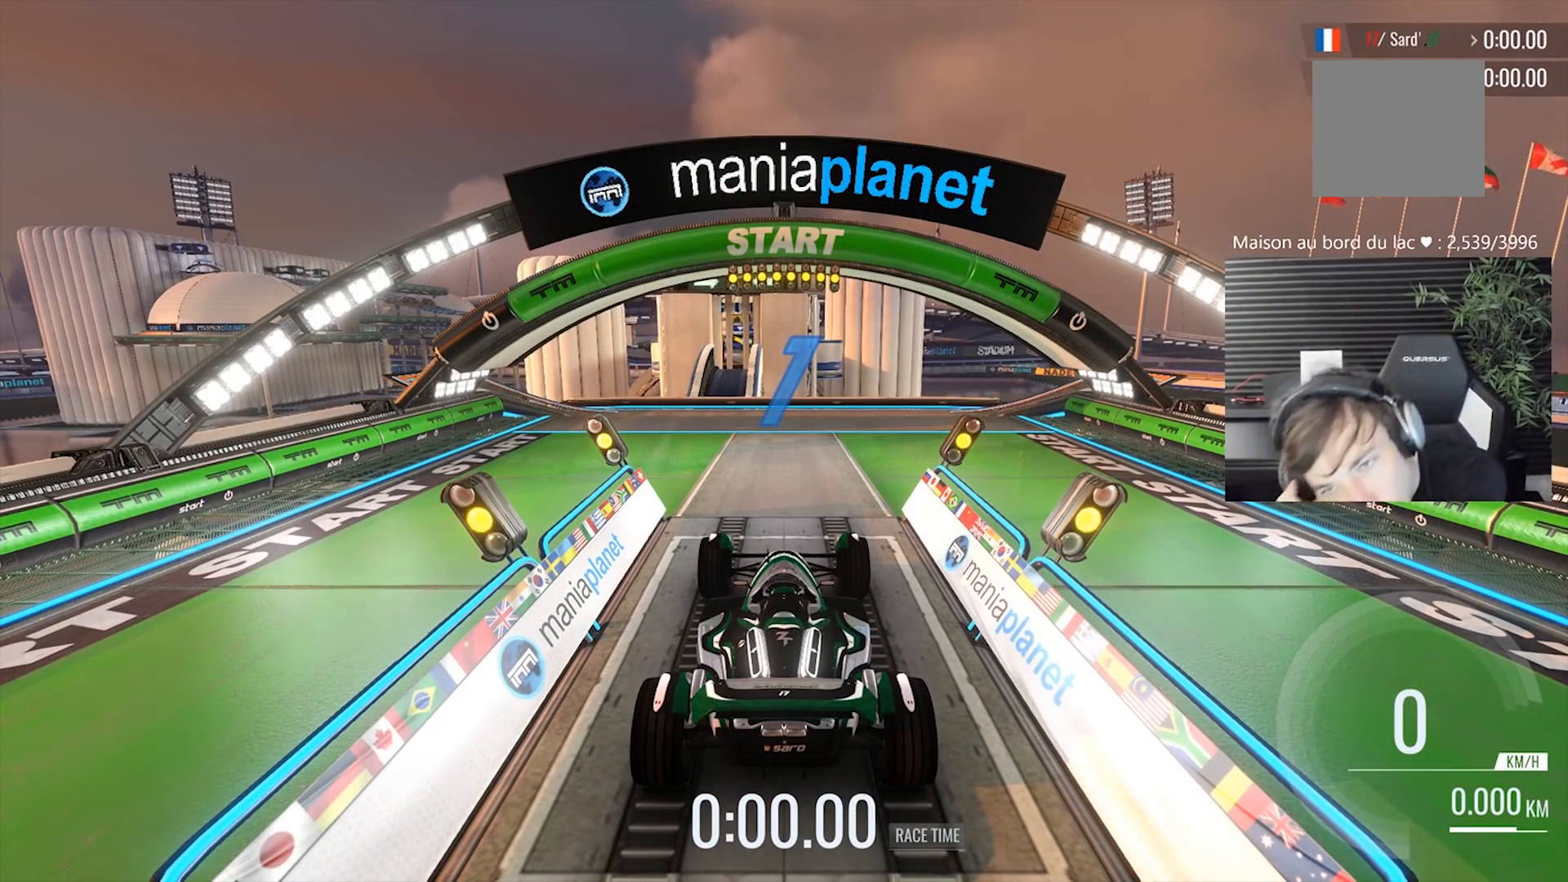
{"buttons": [], "left_stick": "center", "events": []}
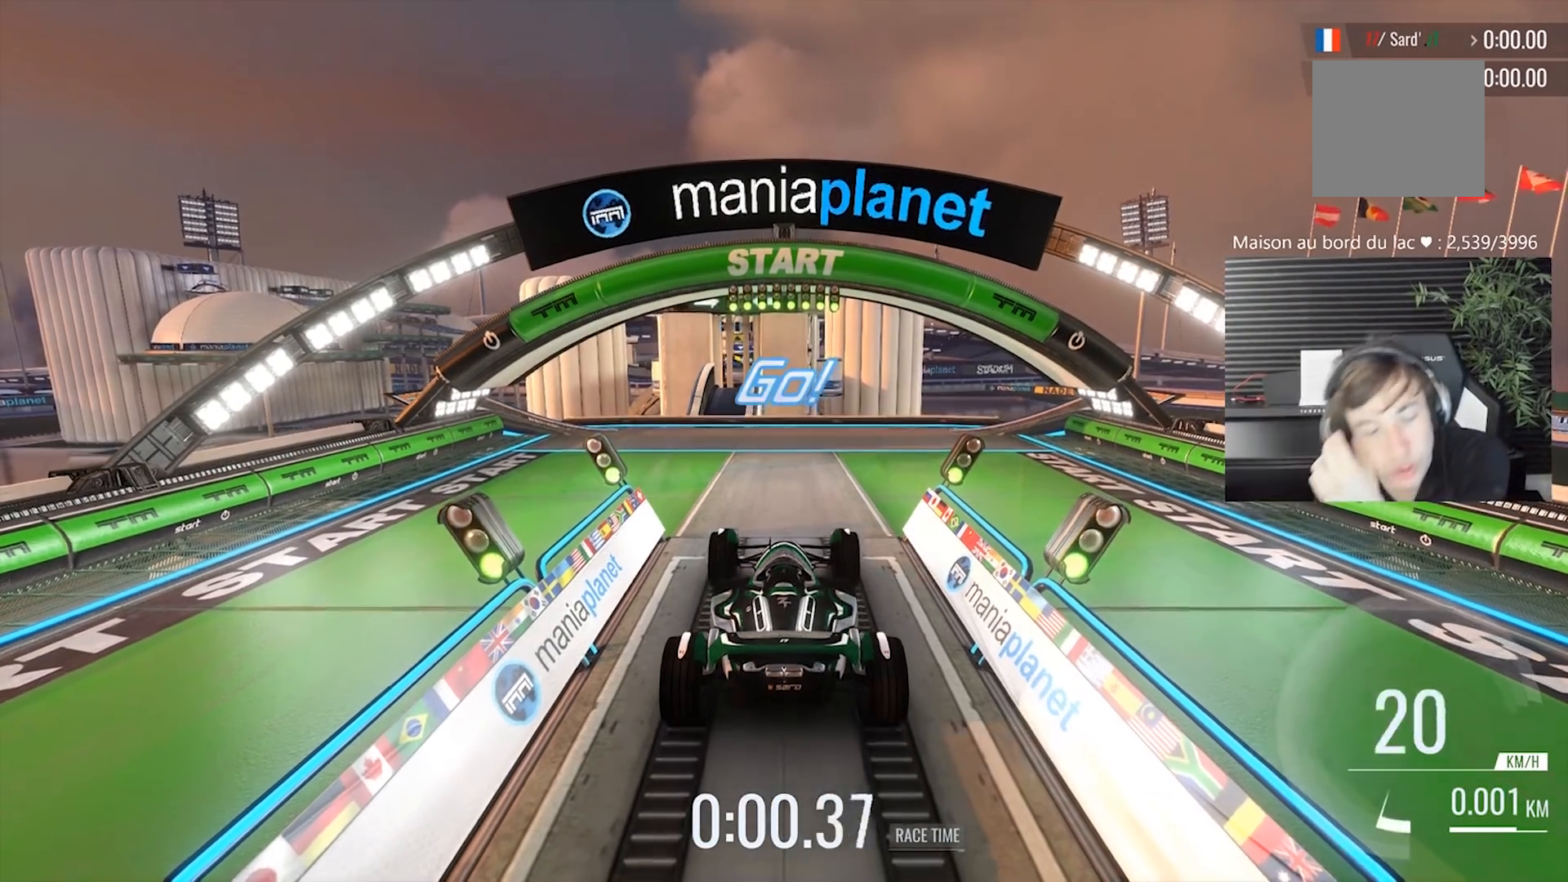
{"buttons": [], "left_stick": "center", "events": []}
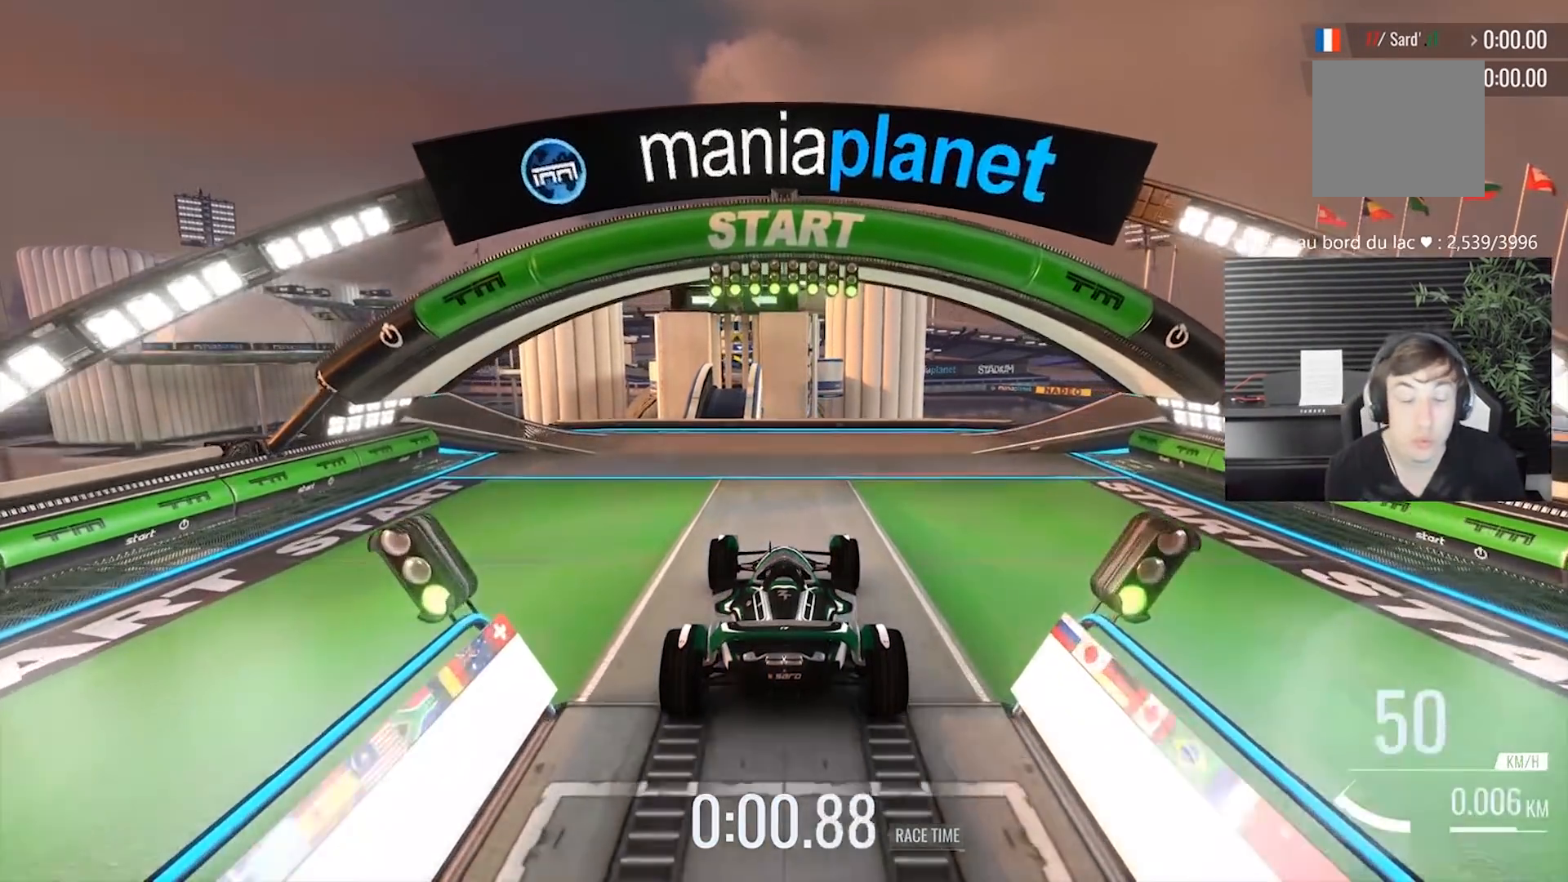
{"buttons": [], "left_stick": "center", "events": [[250, "left_stick", "left"], [333, "left_stick", "center"]]}